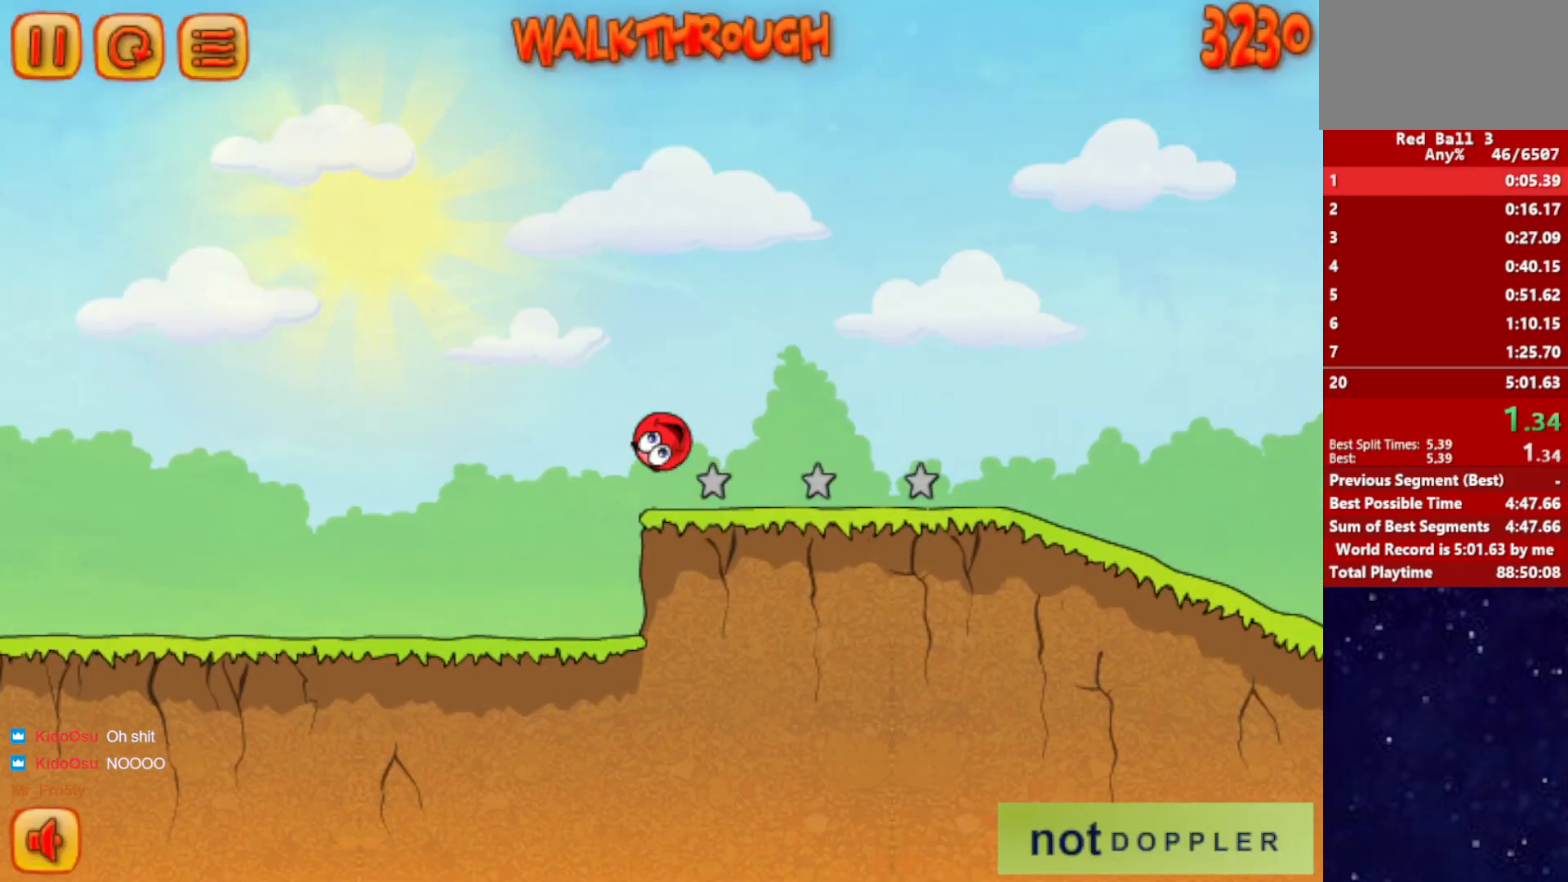
Gameplay with keyboard; each line is a JSON object with the keys held at the frame after it. "events" lists presses ("down") and releases ("up") of "down", "left", "p", "r", "right" and "up" between this image and that frame as [ms after this image, input, new state], when the widget could be followed in between. No other keys are recorded. Mouse input is not recorded.
{"keys": ["right"], "events": [[400, "up", "up"]]}
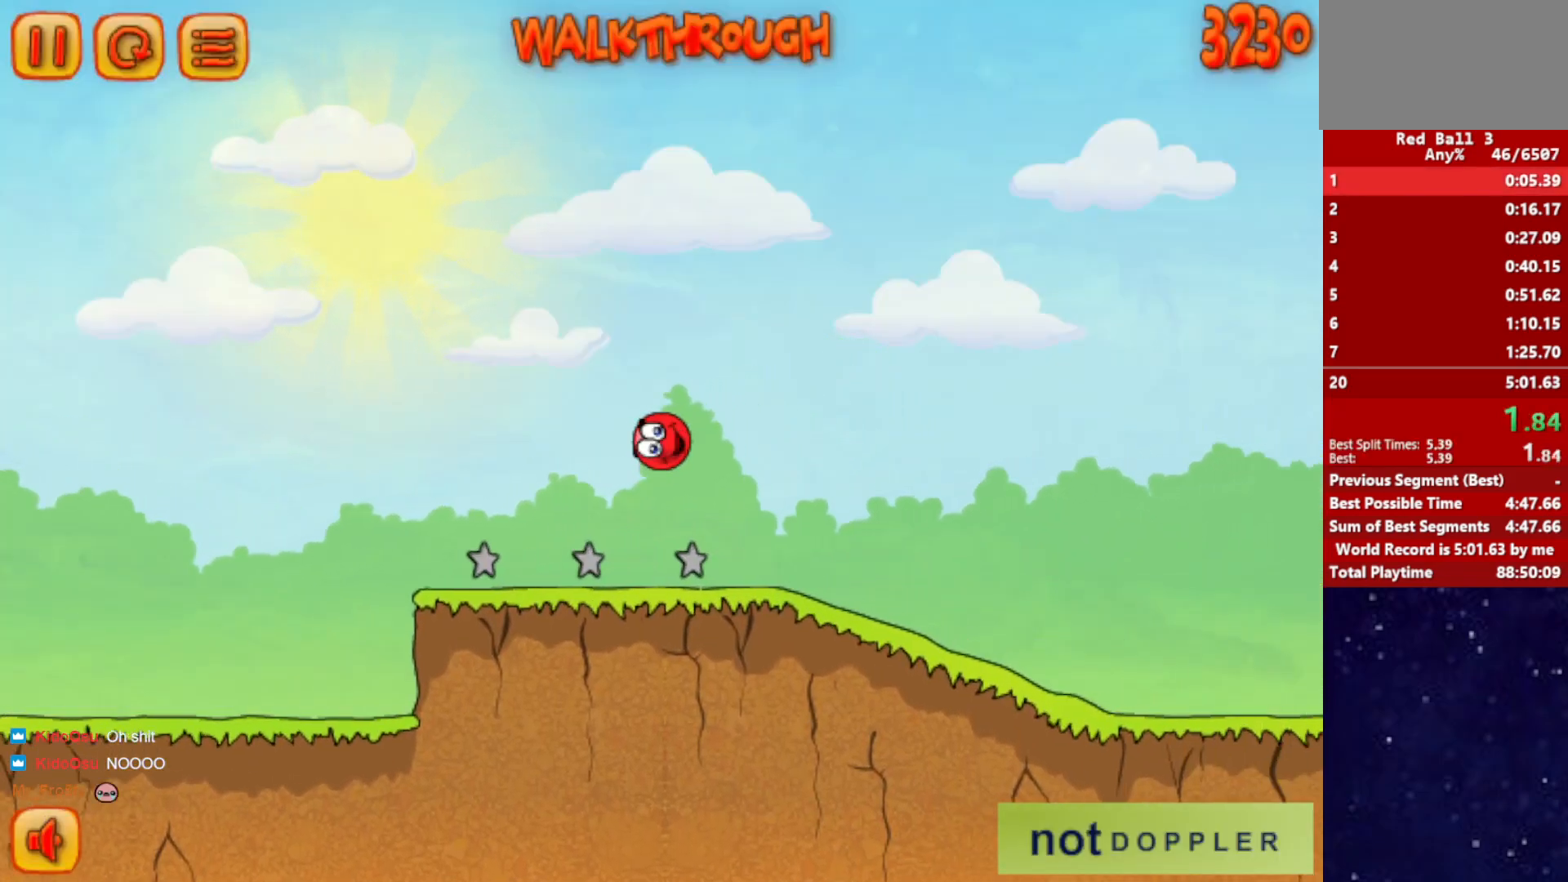
{"keys": ["right"], "events": []}
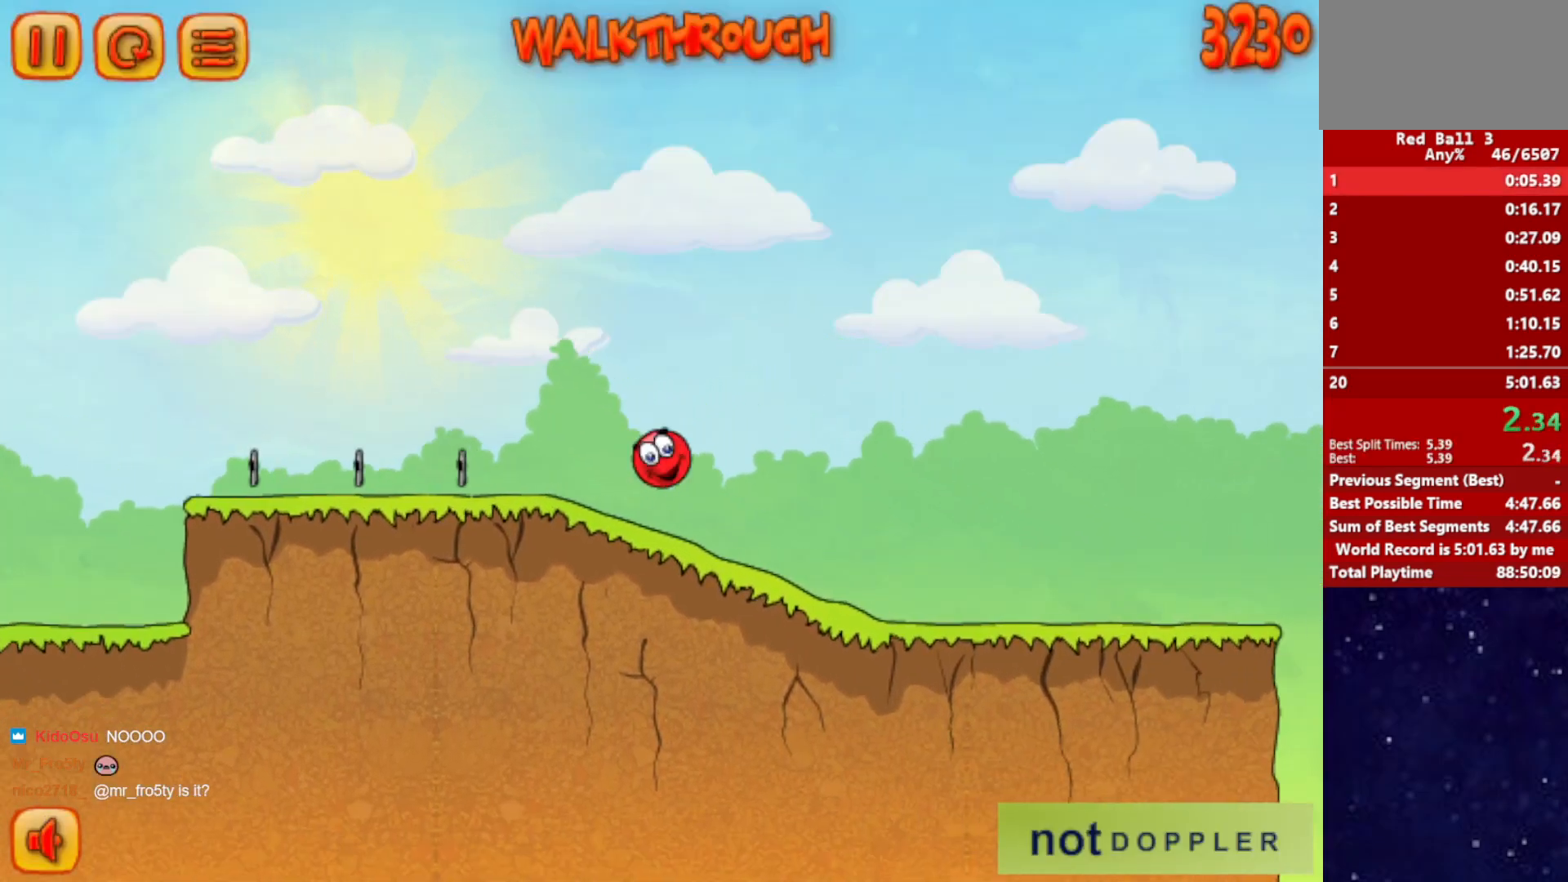
{"keys": ["right"], "events": []}
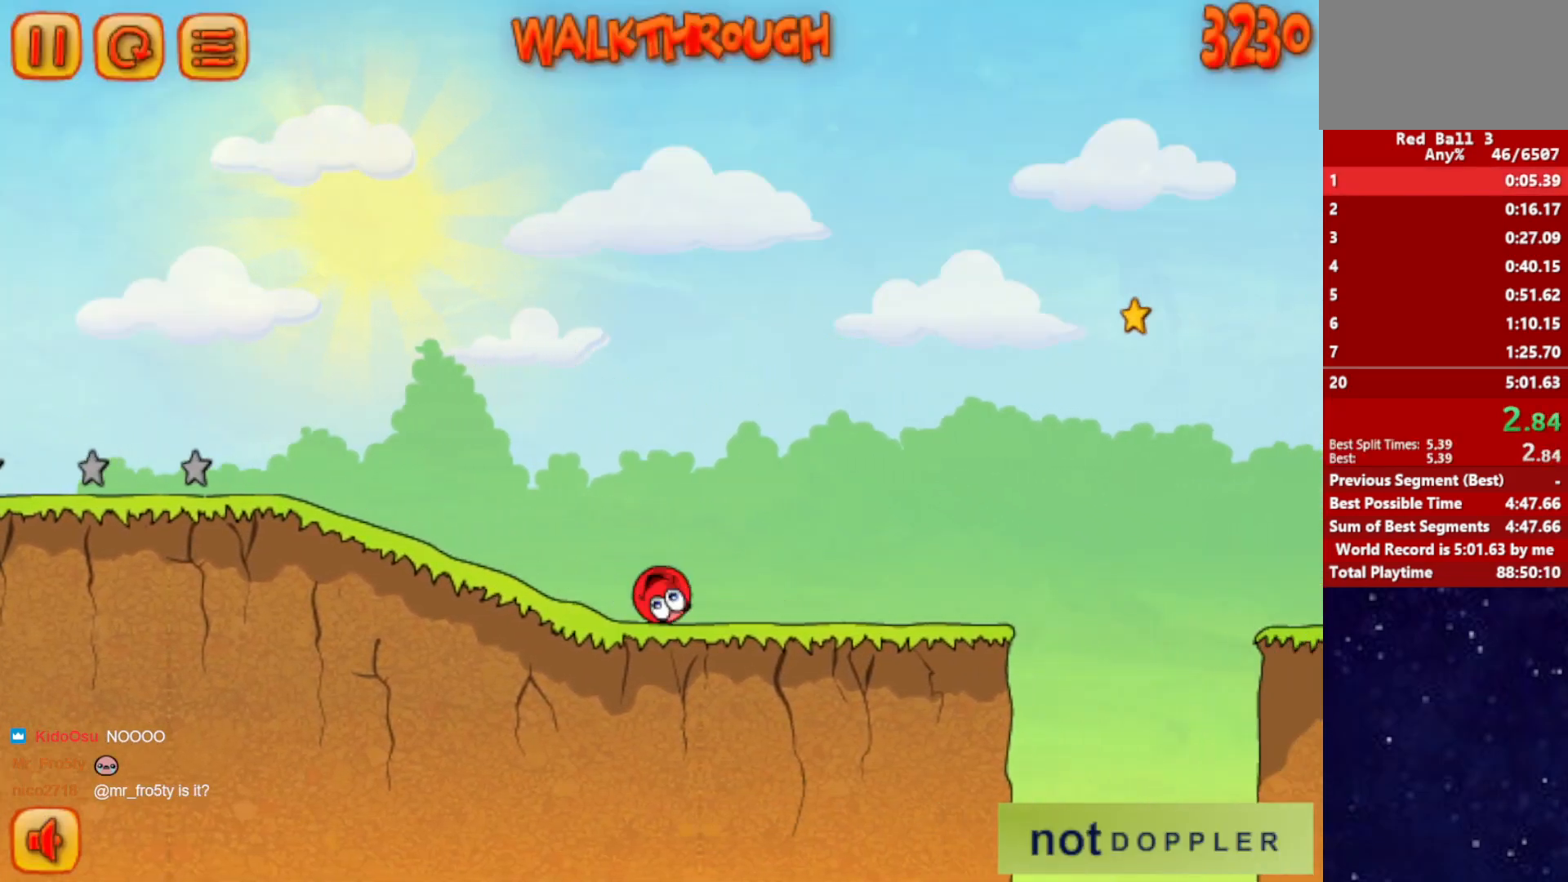
{"keys": ["right", "up"], "events": [[217, "up", "down"]]}
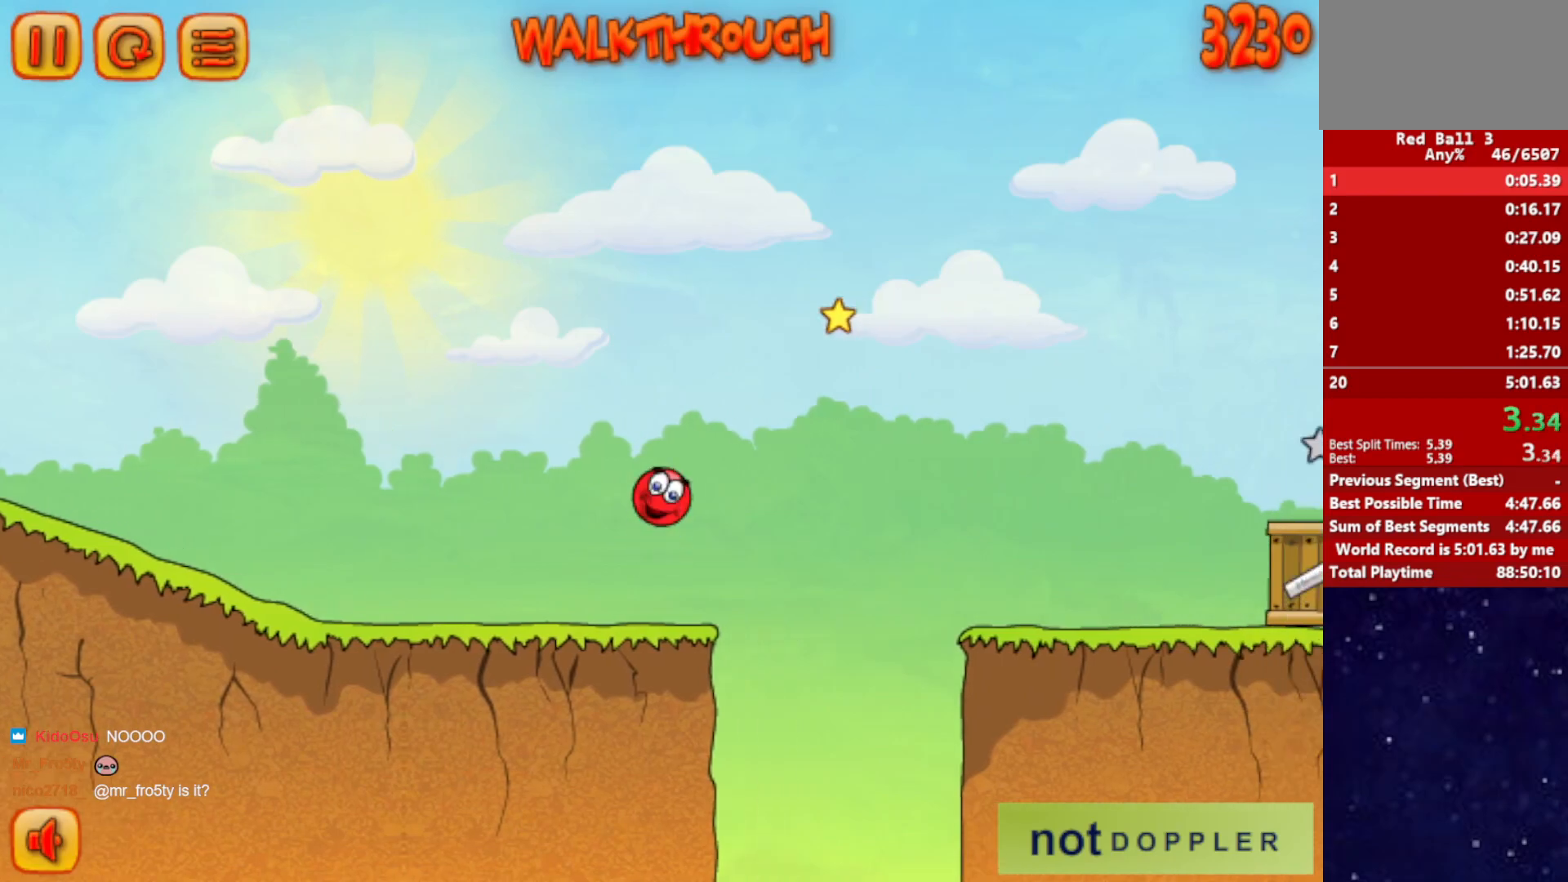
{"keys": ["right", "up"], "events": []}
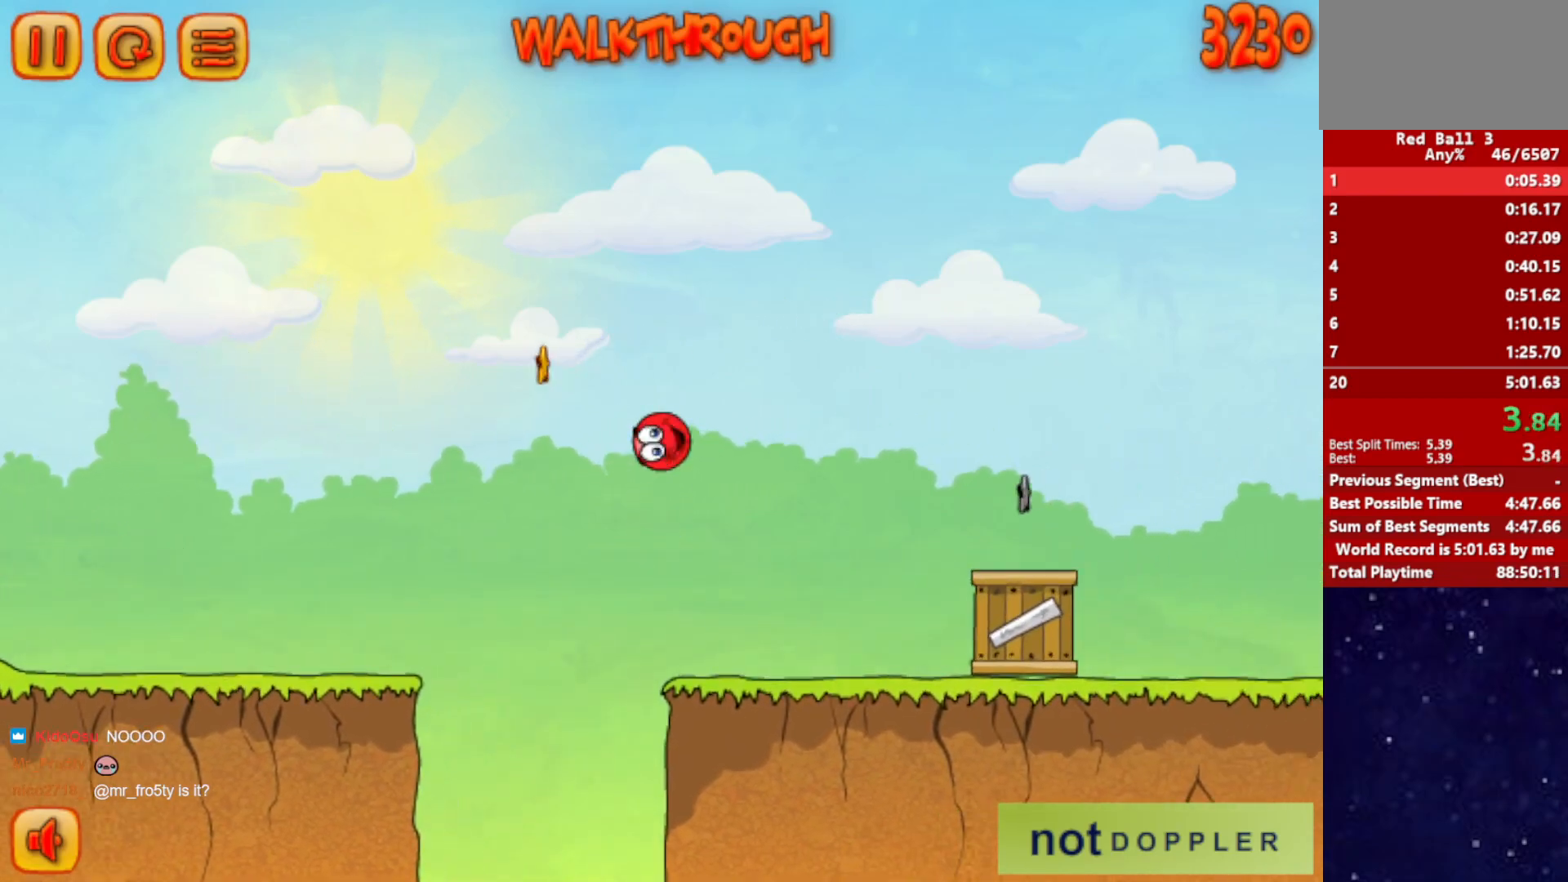
{"keys": ["right", "up"], "events": []}
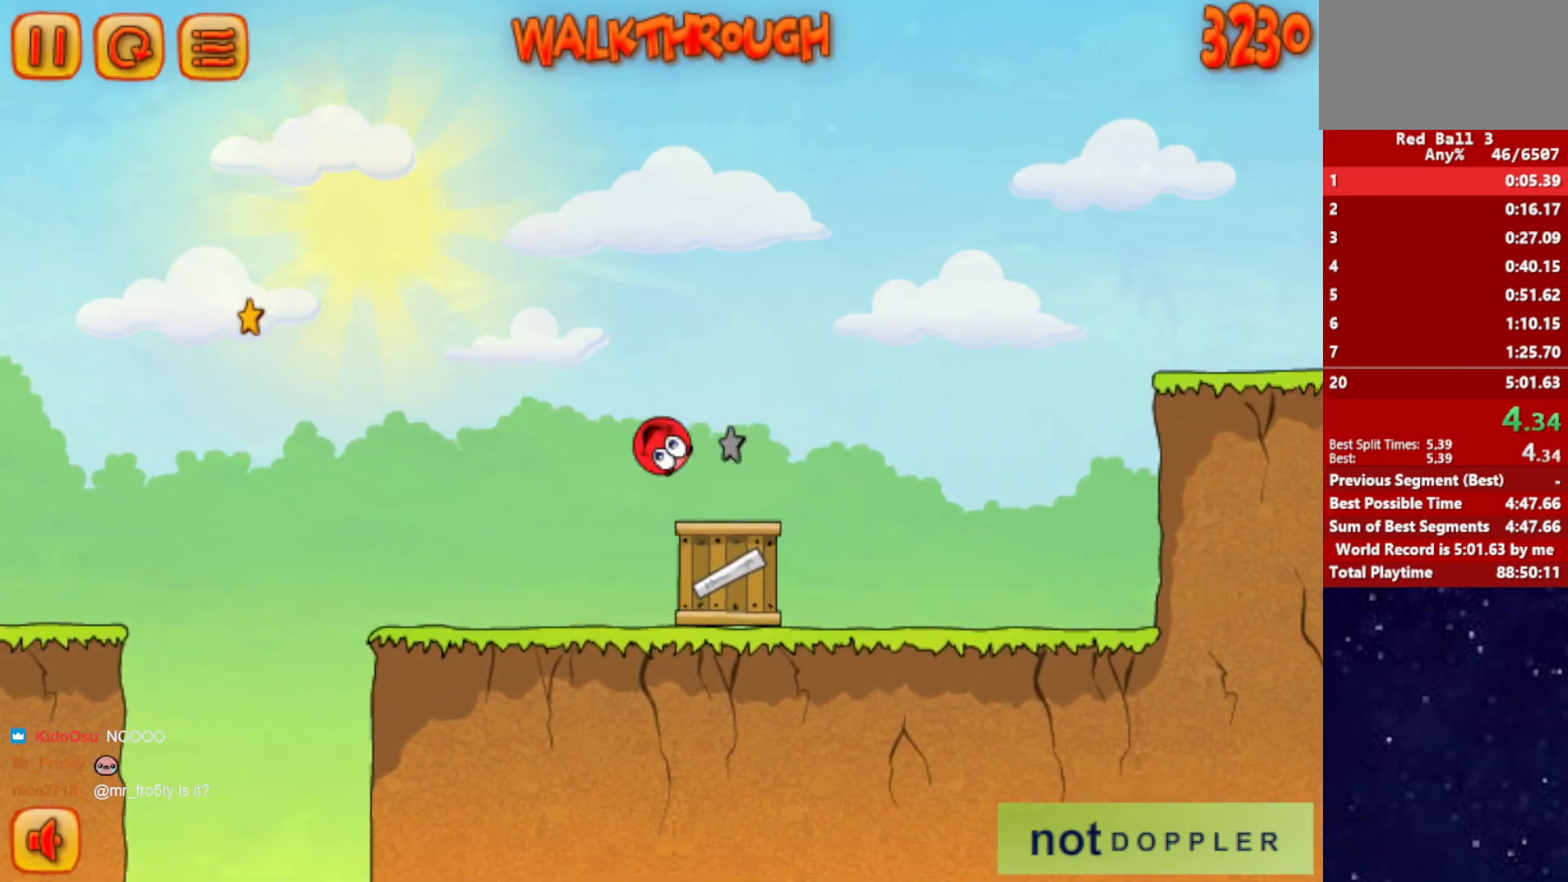
{"keys": ["right"], "events": [[484, "up", "up"]]}
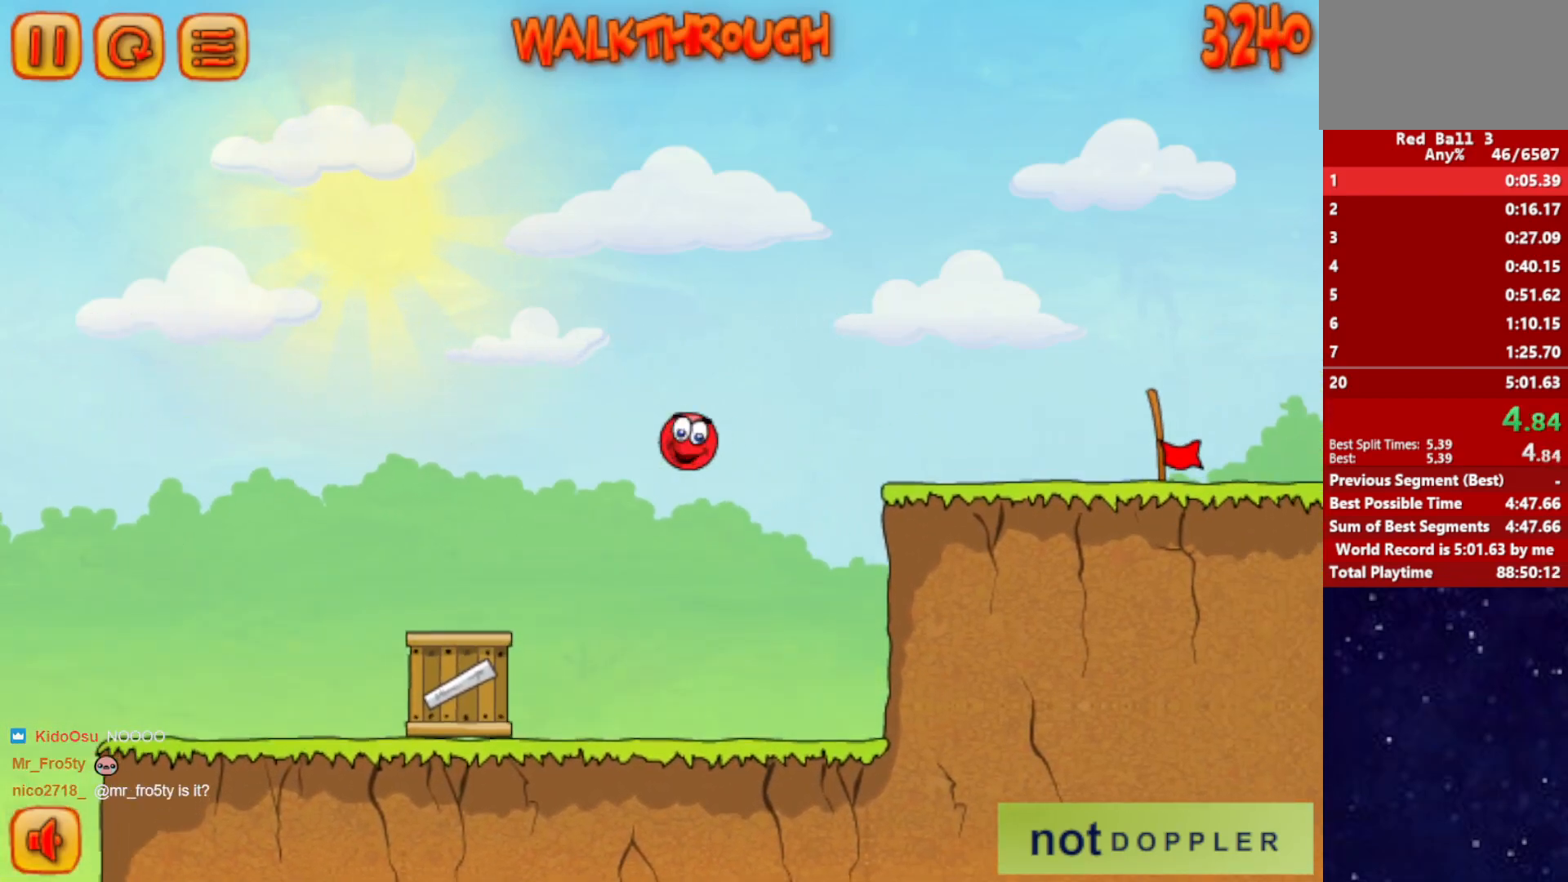
{"keys": ["right"], "events": []}
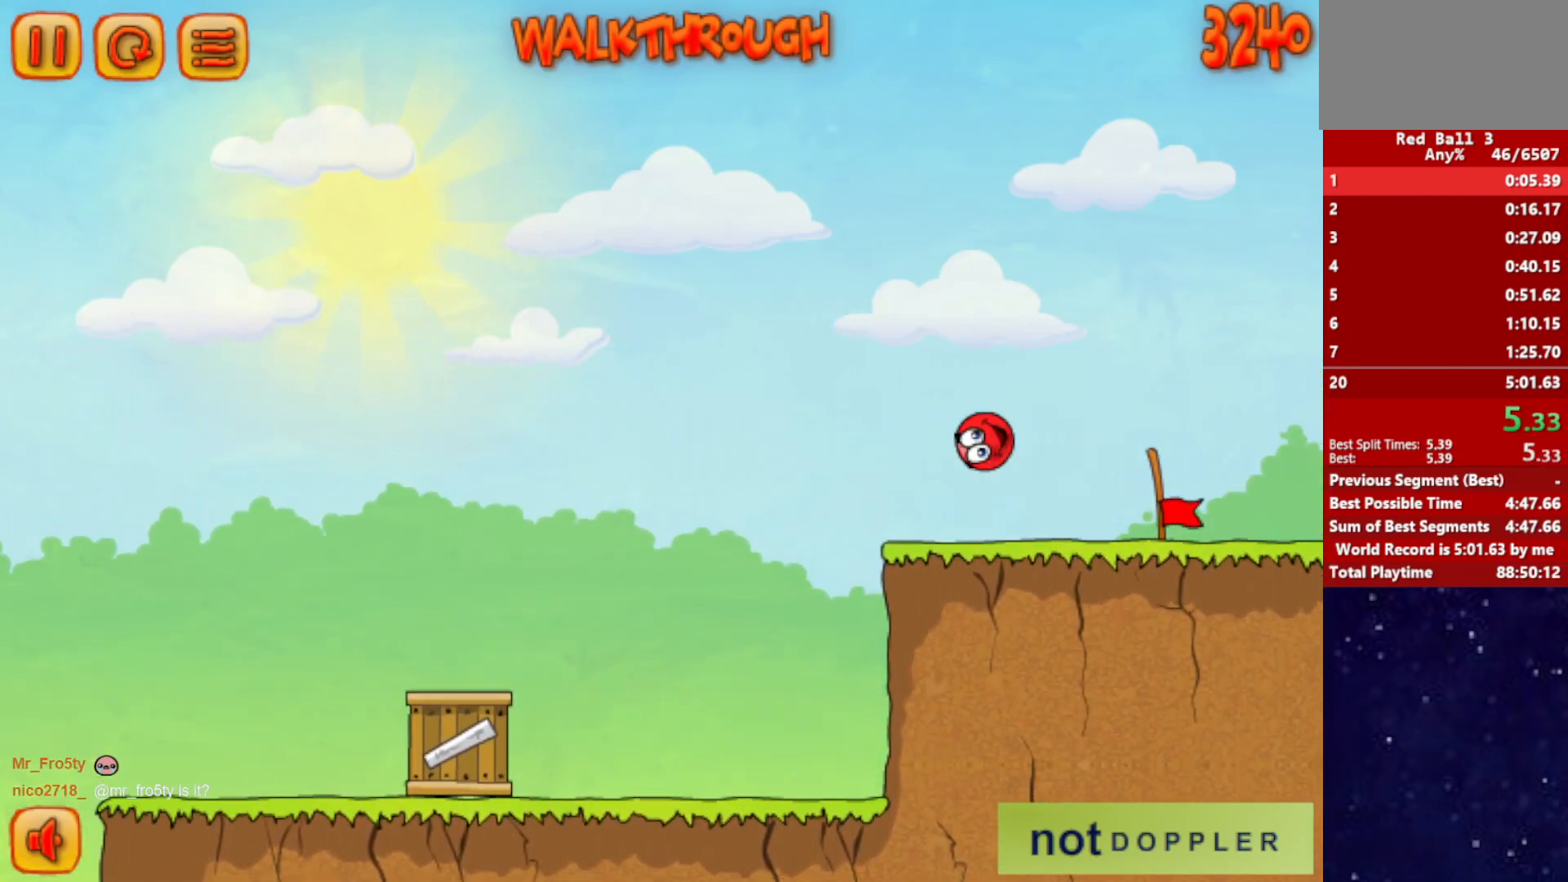
{"keys": ["right"], "events": []}
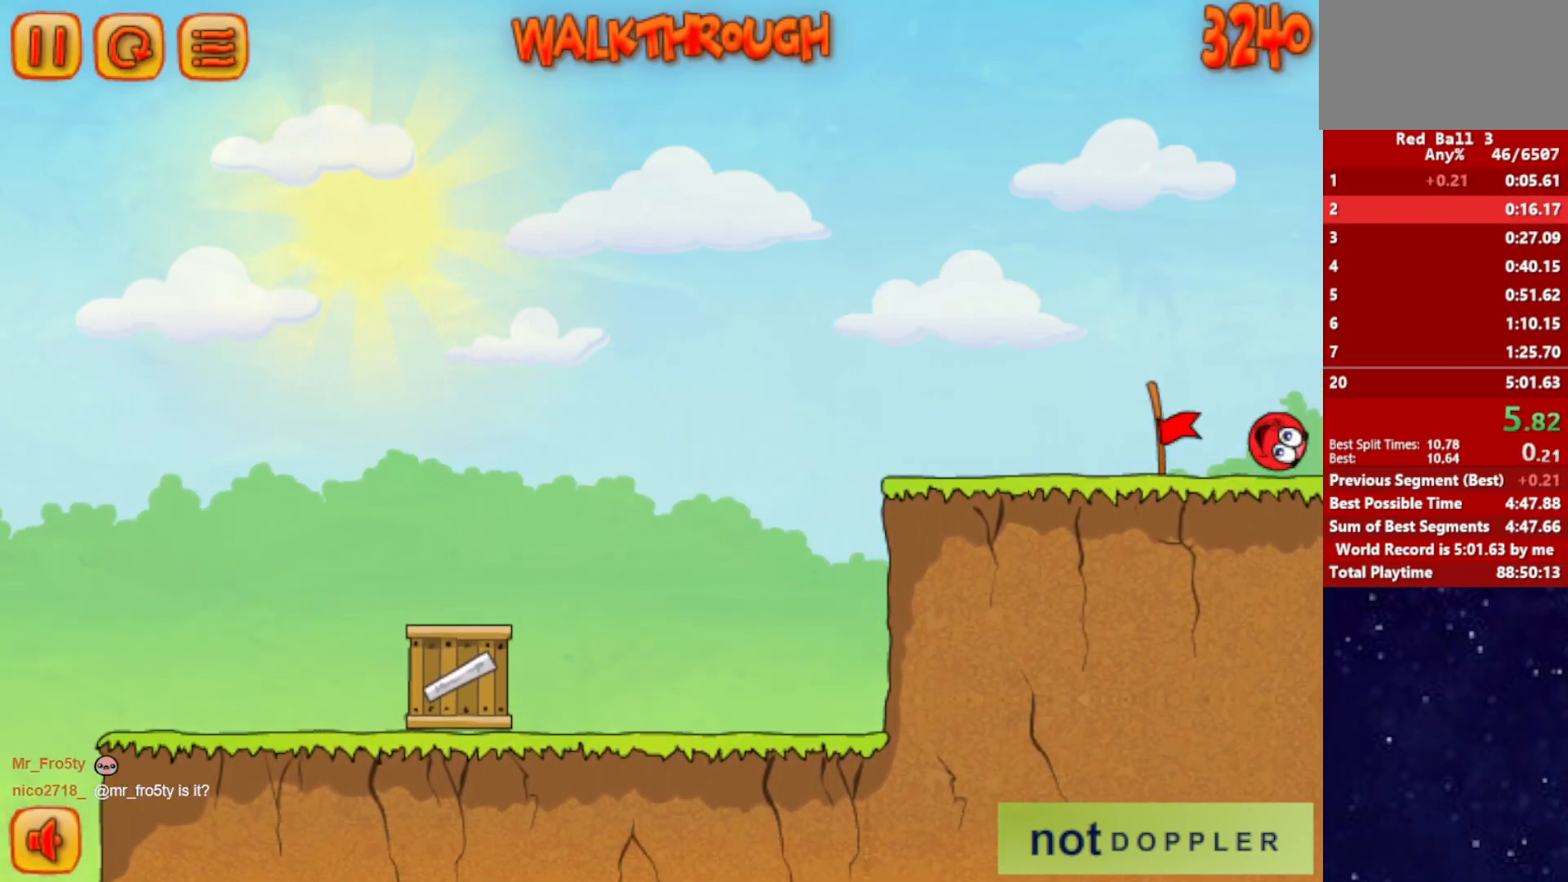
{"keys": ["right"], "events": [[217, "right", "up"], [300, "right", "down"]]}
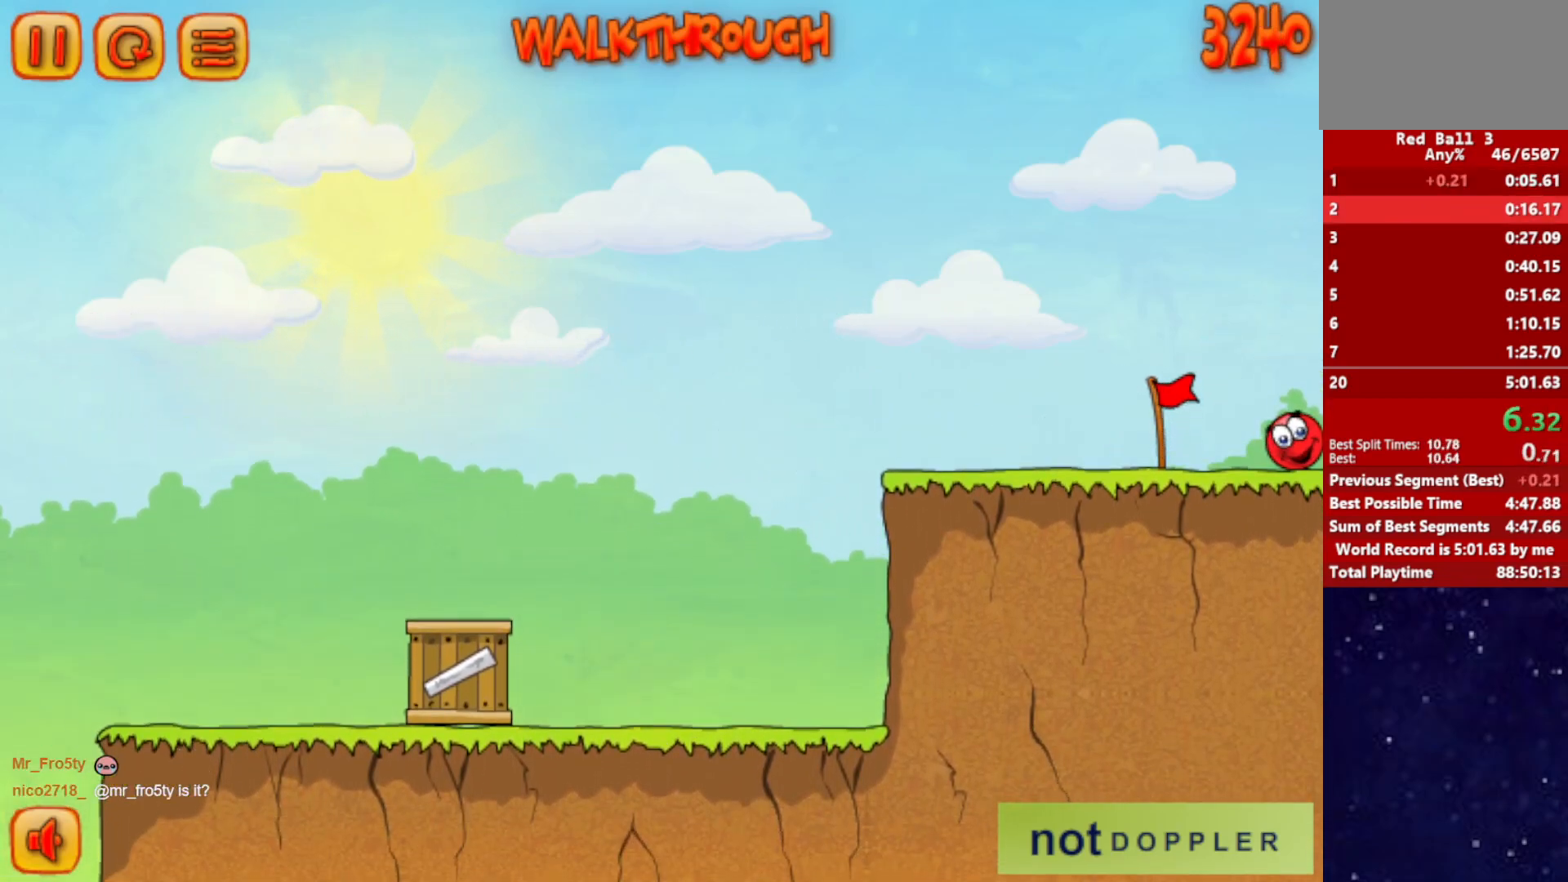
{"keys": ["right"], "events": []}
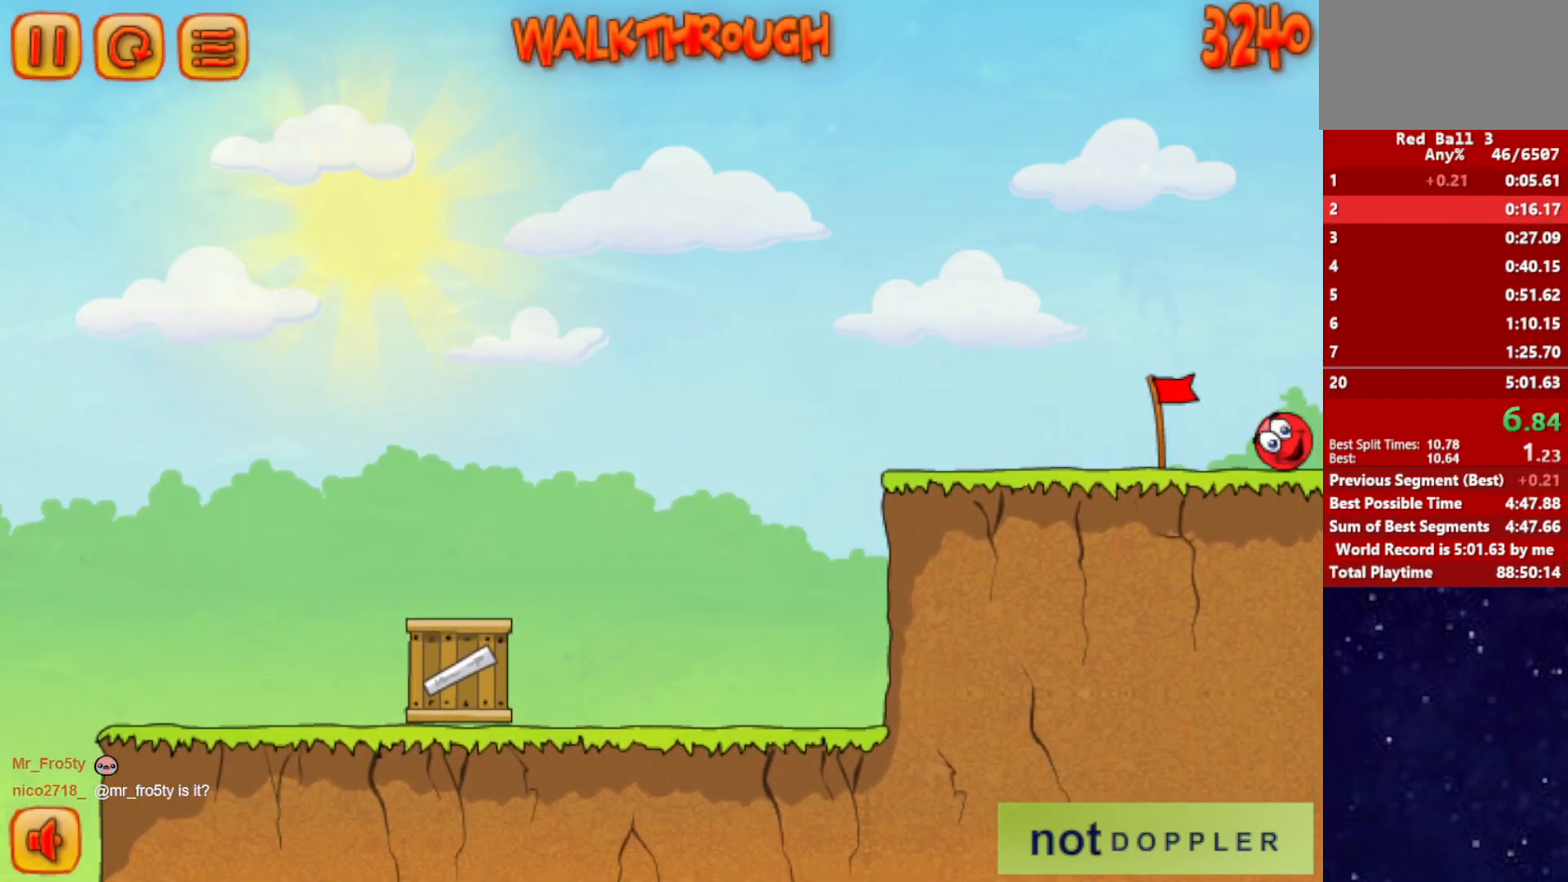
{"keys": ["right"], "events": []}
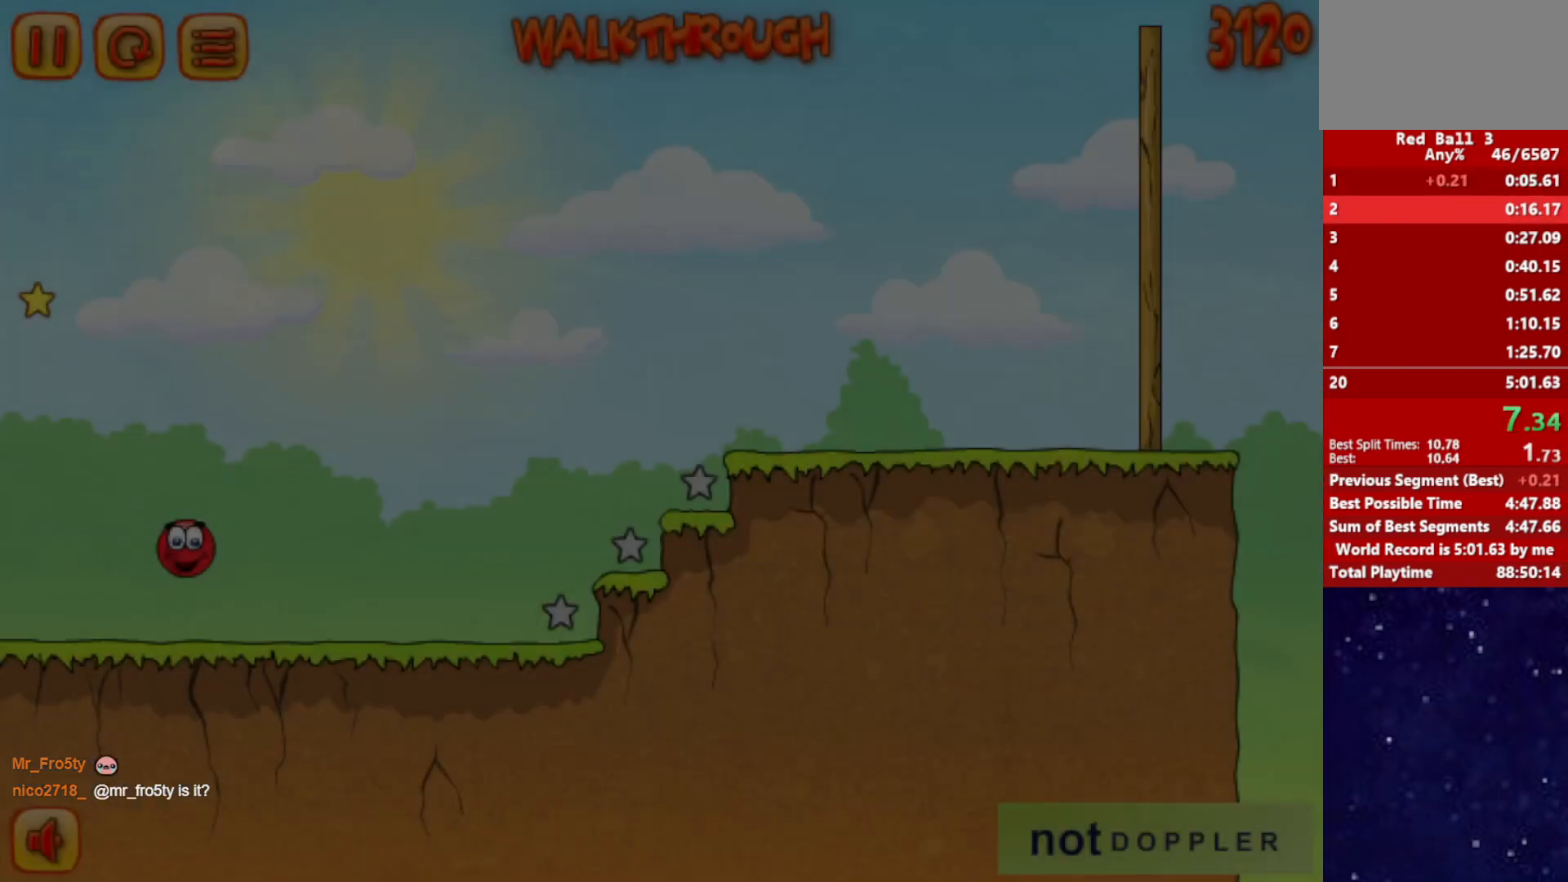
{"keys": ["right", "up"], "events": [[467, "up", "down"]]}
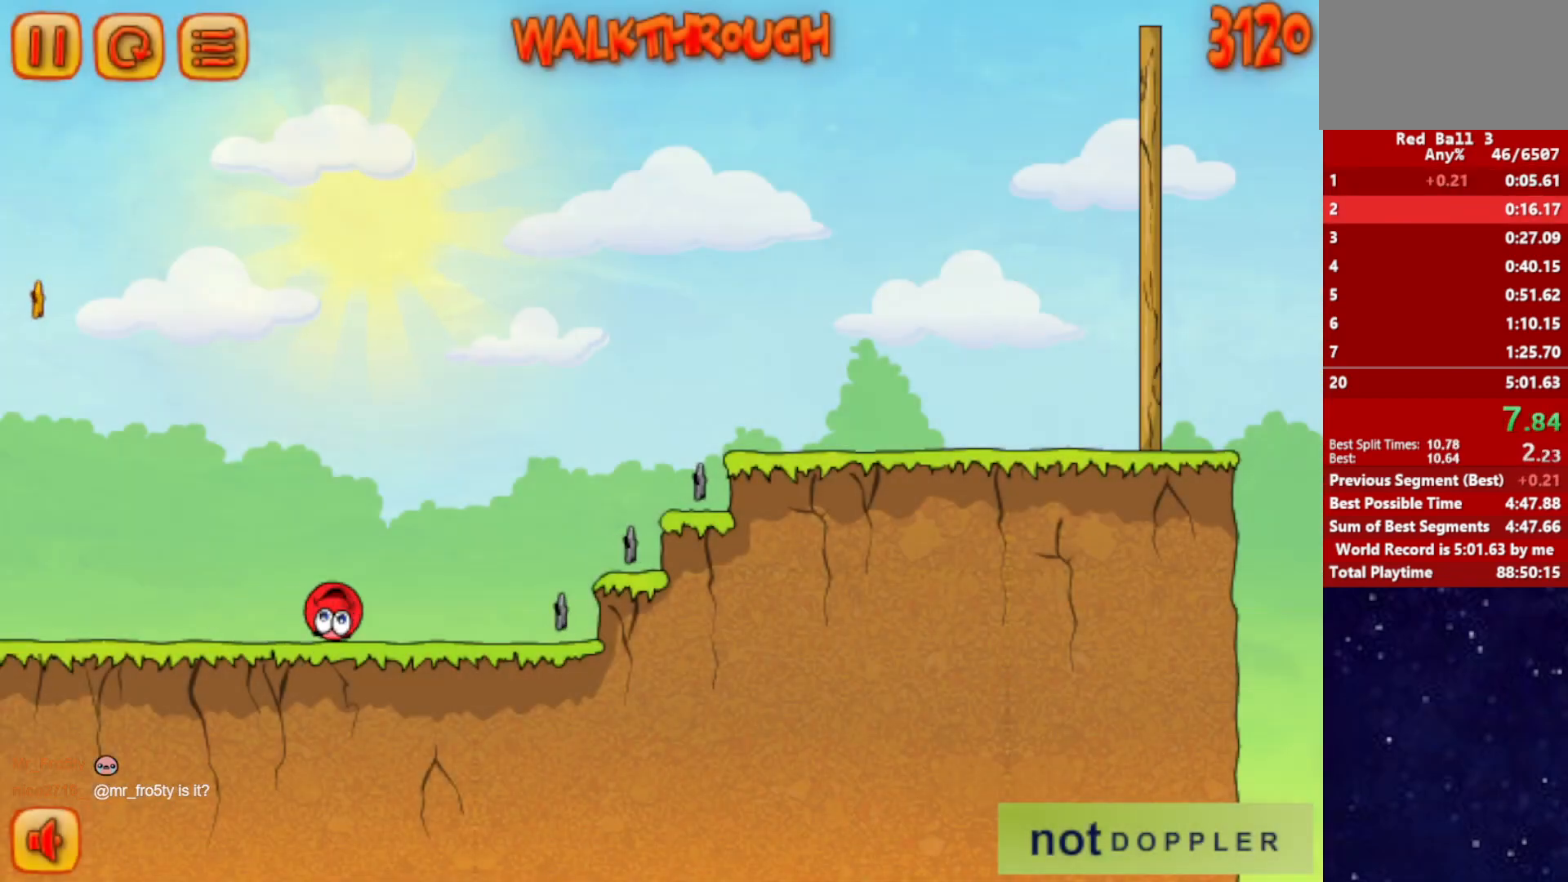
{"keys": ["right", "up"], "events": []}
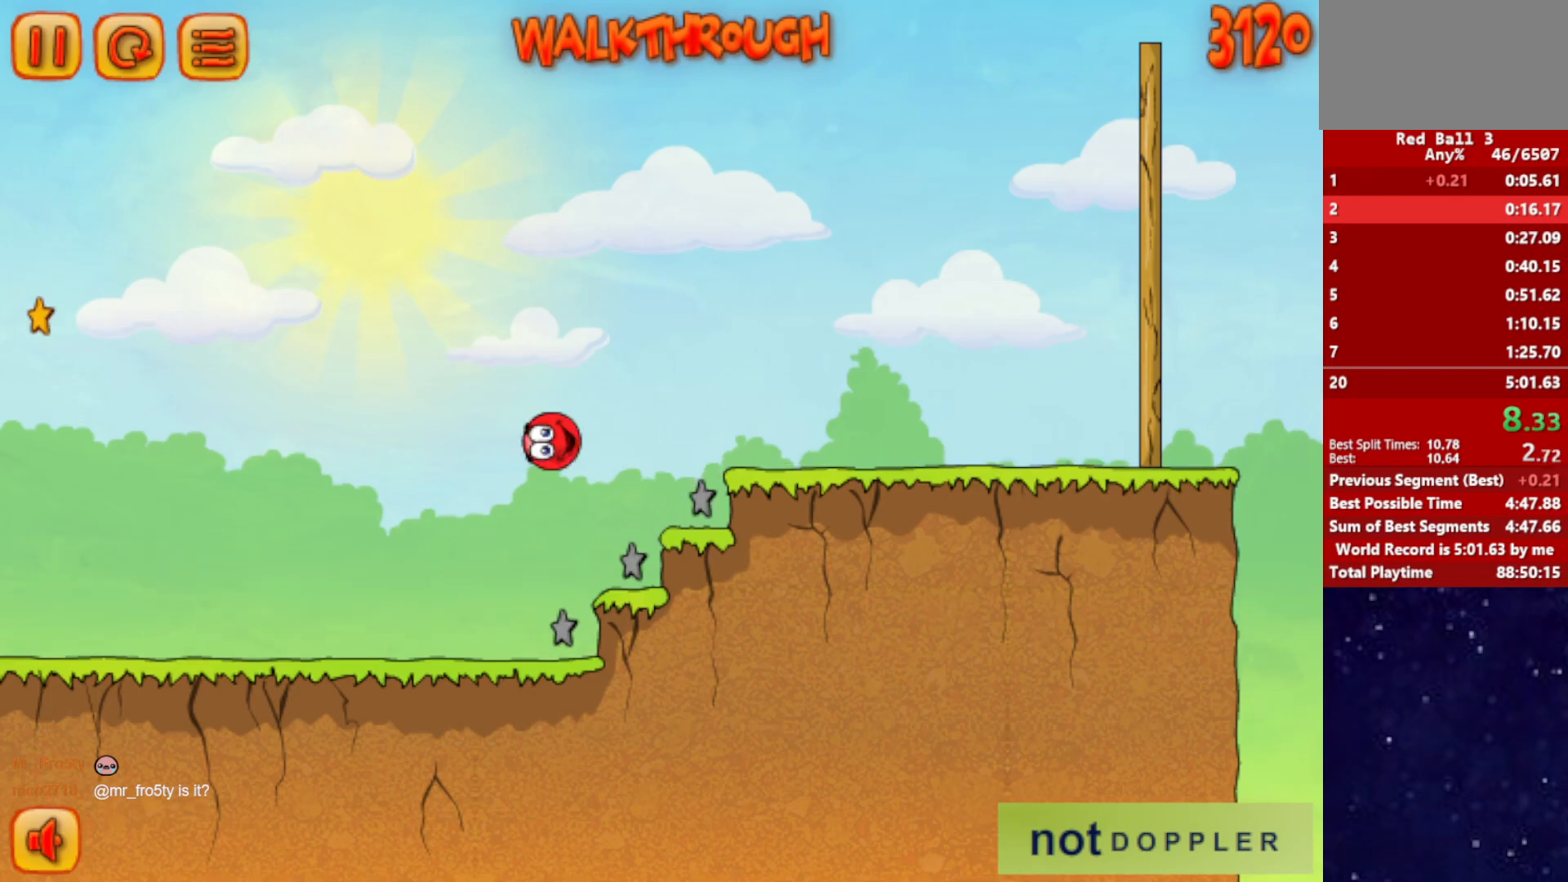
{"keys": ["right", "up"], "events": []}
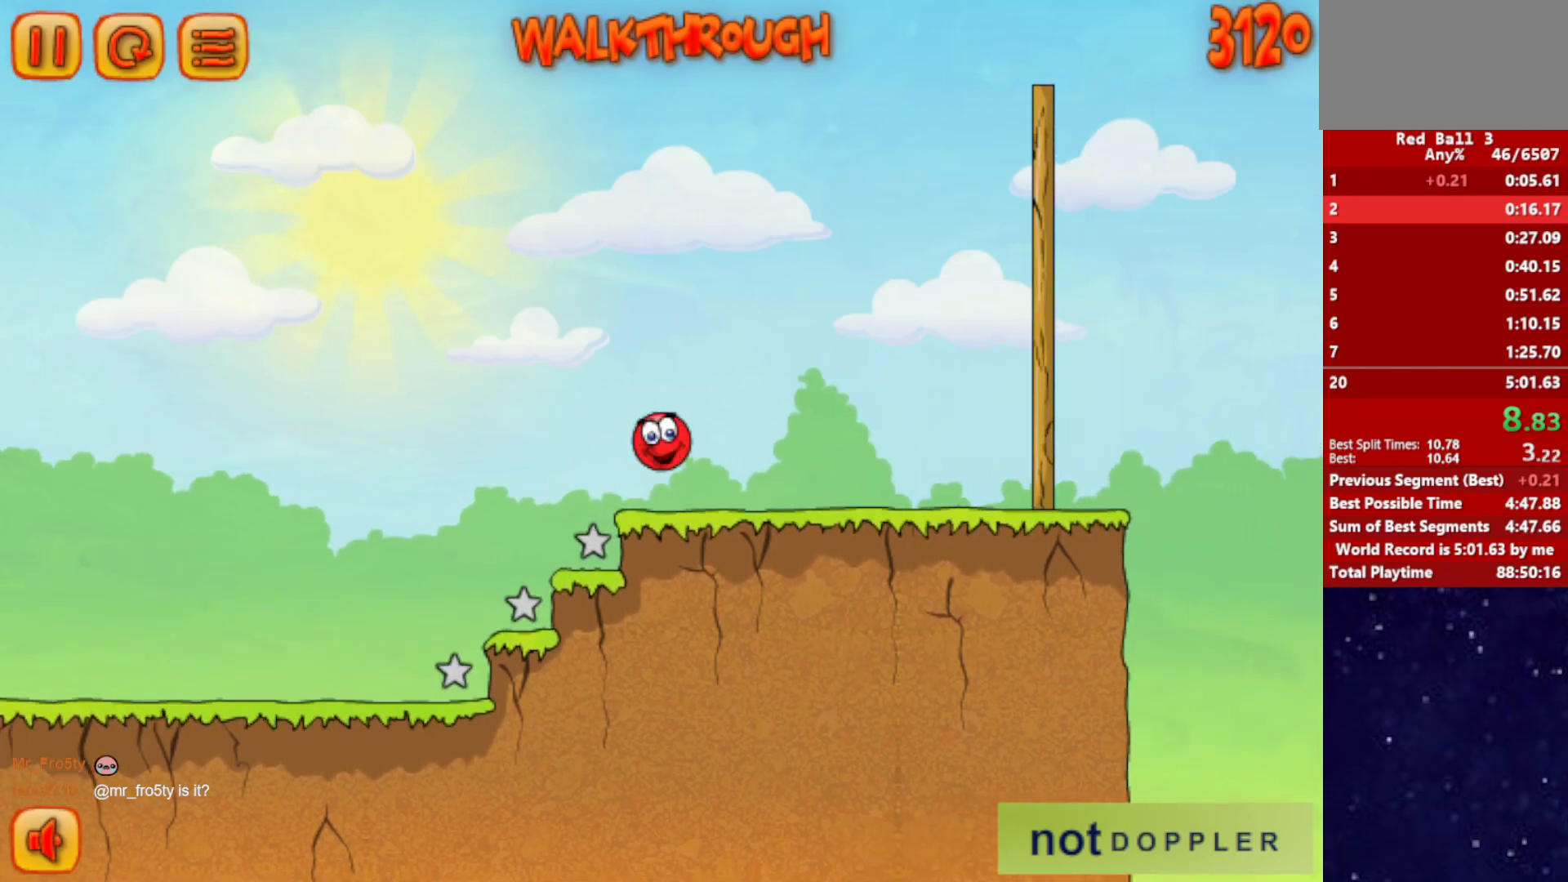
{"keys": ["right", "up"], "events": [[100, "up", "up"], [417, "up", "down"]]}
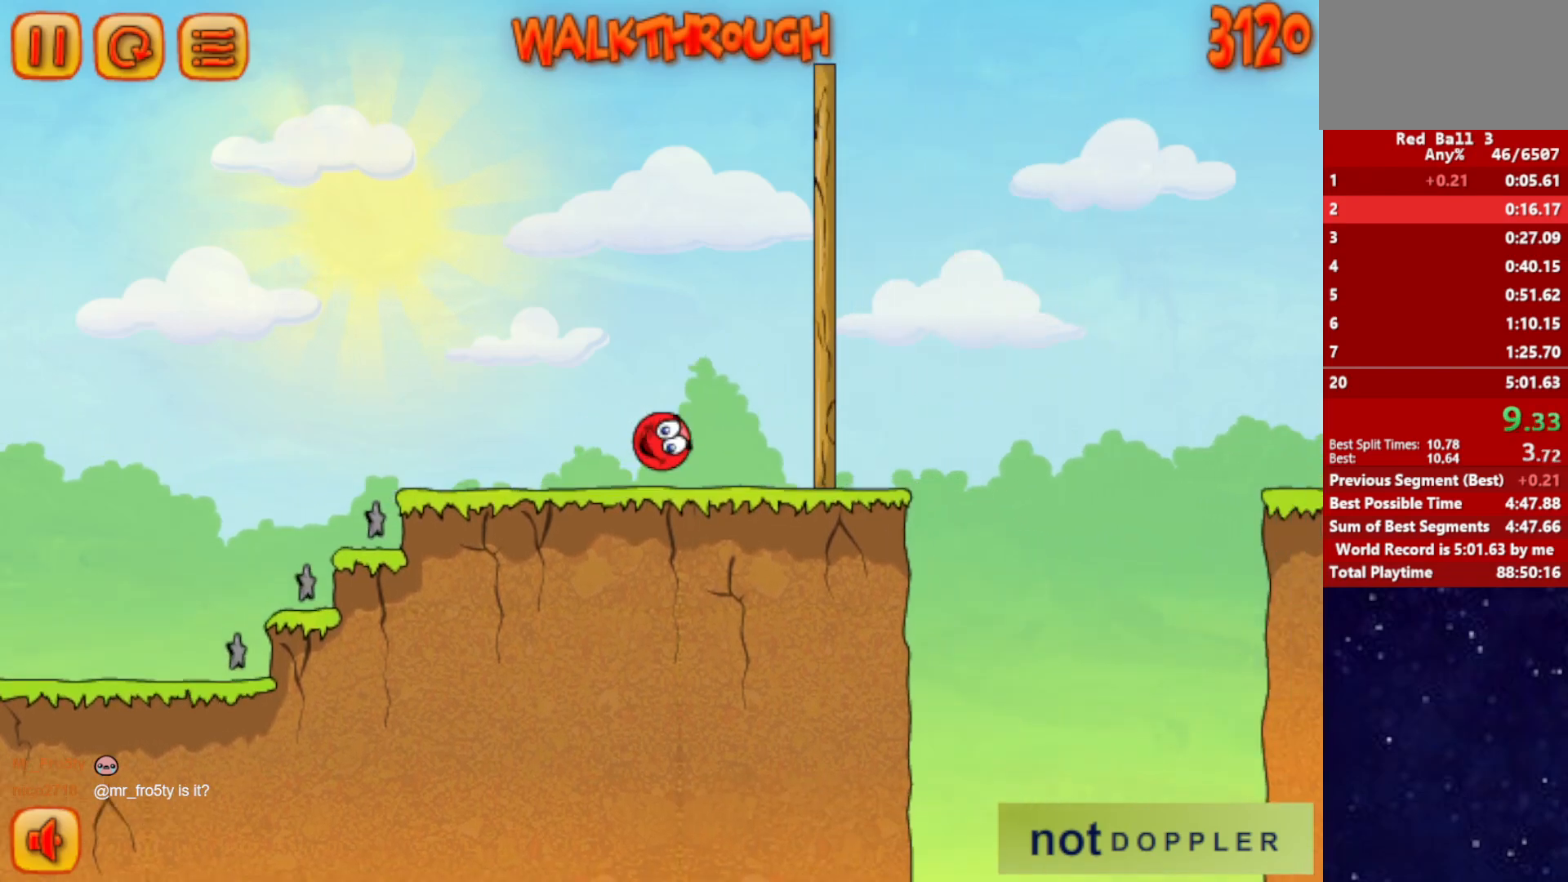
{"keys": ["right", "up"], "events": []}
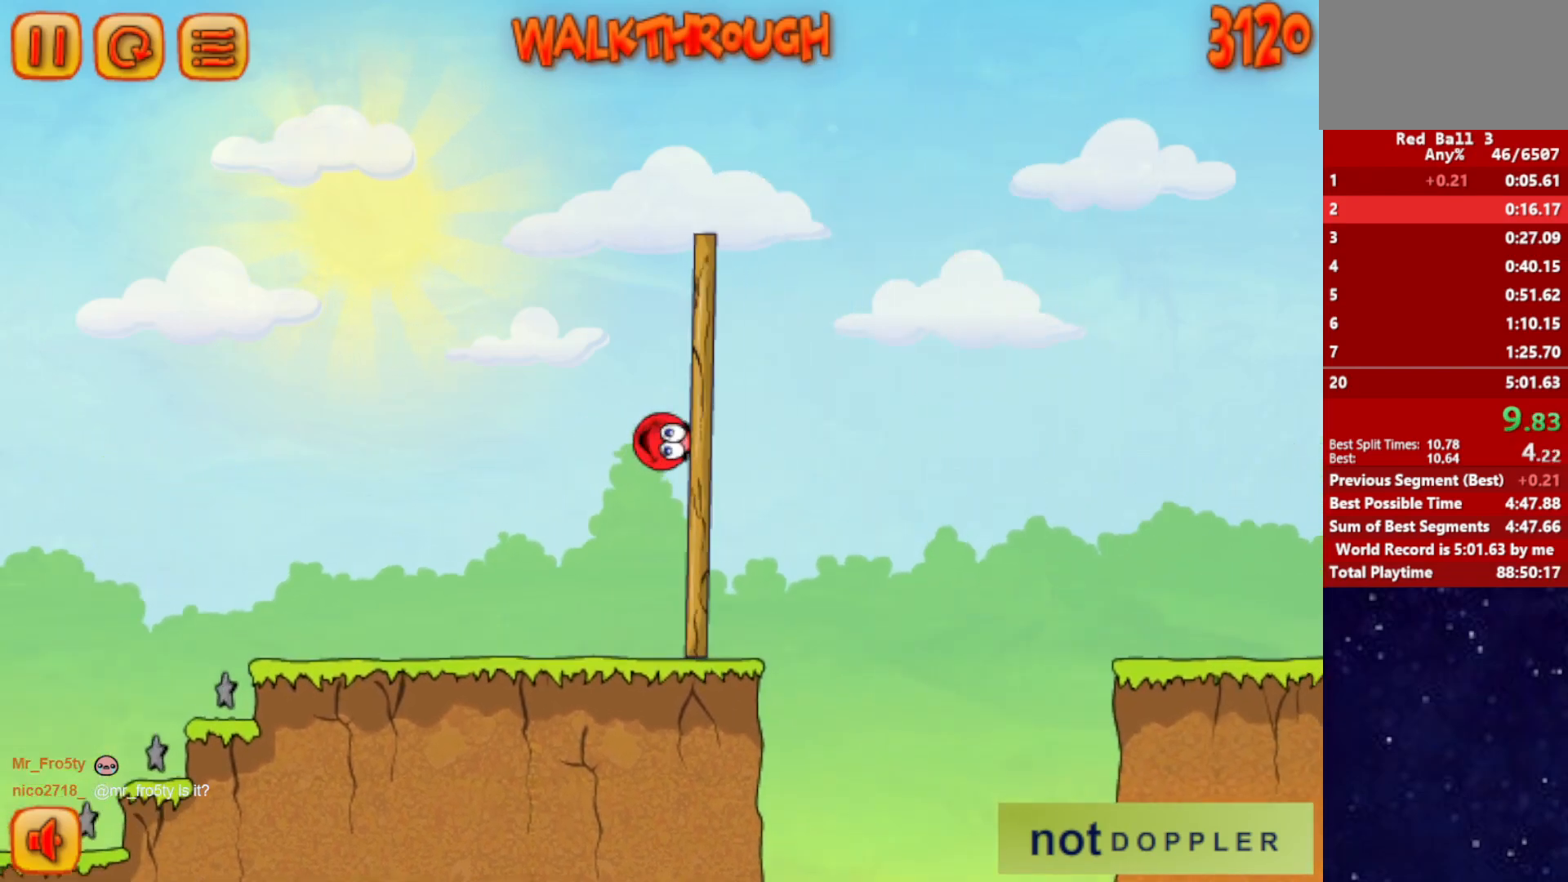
{"keys": ["right", "up"], "events": []}
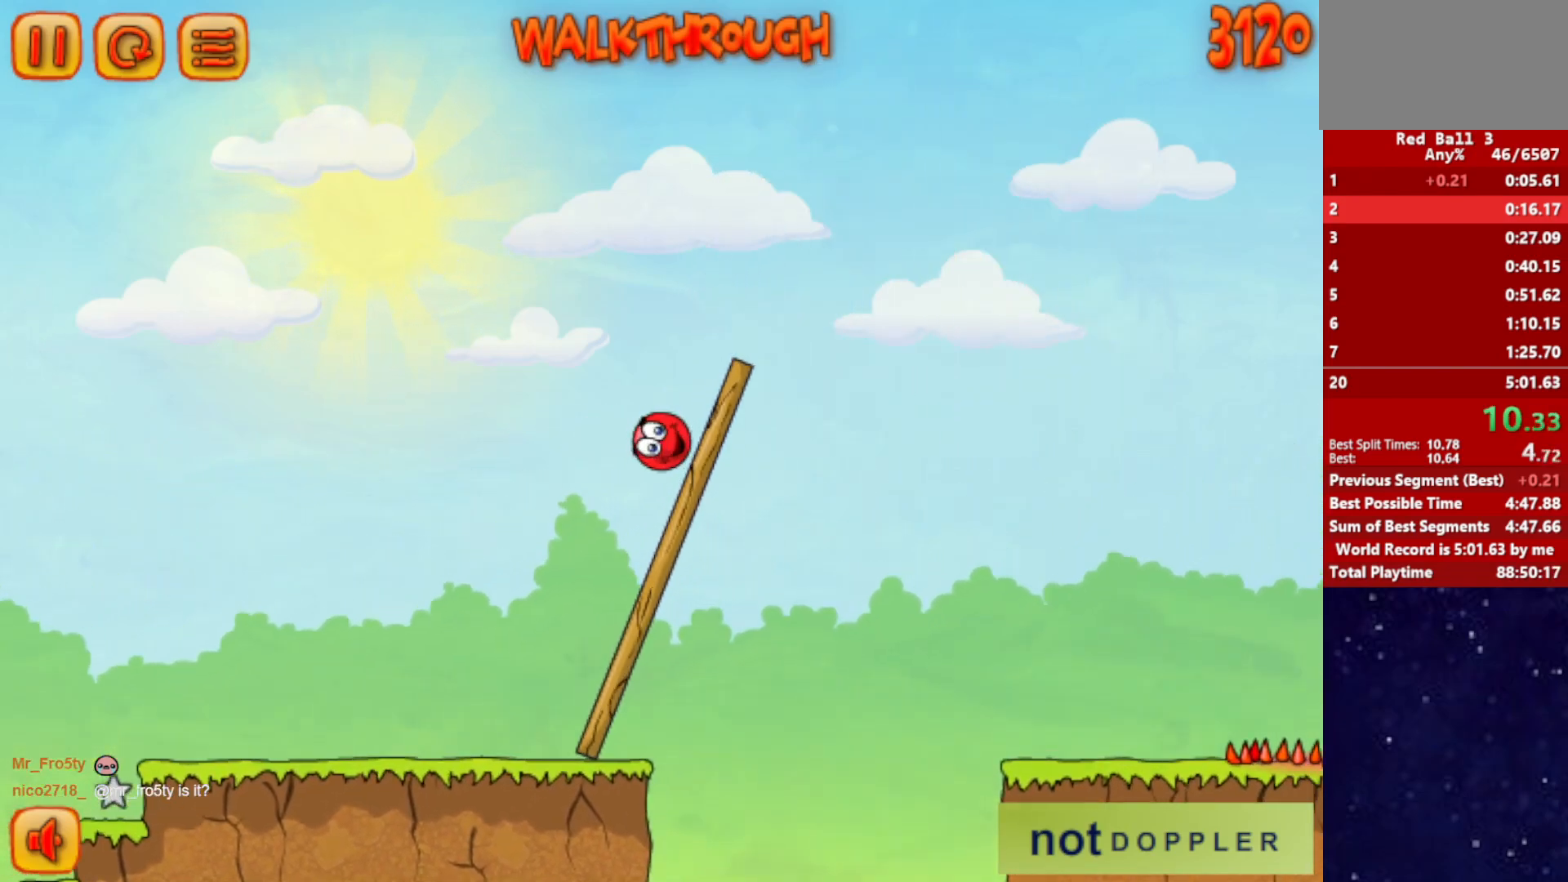
{"keys": ["right", "up"], "events": []}
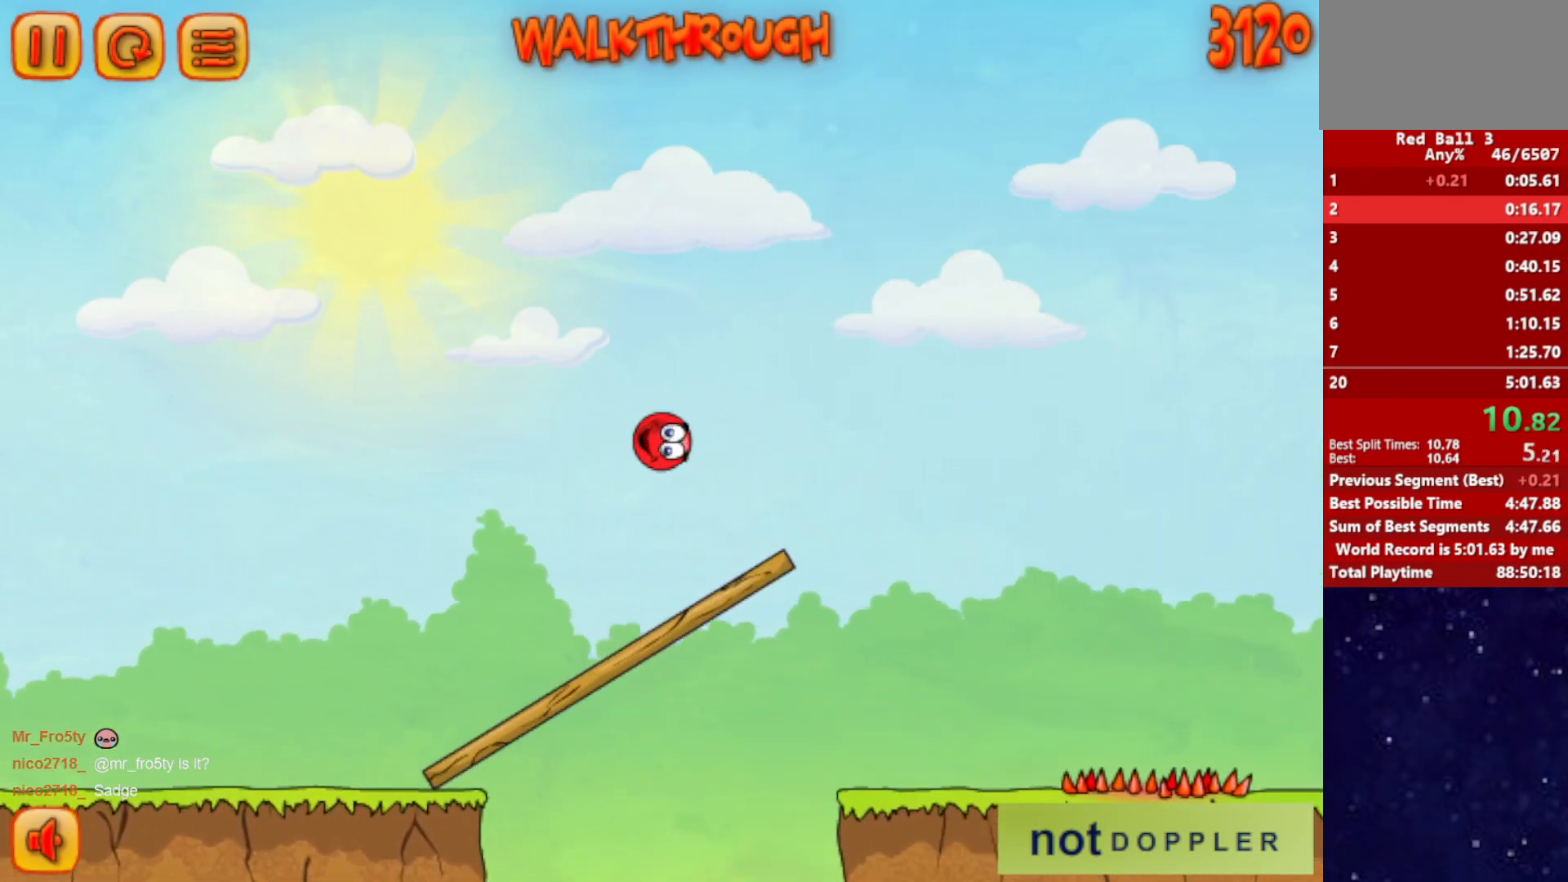
{"keys": ["right", "up"], "events": []}
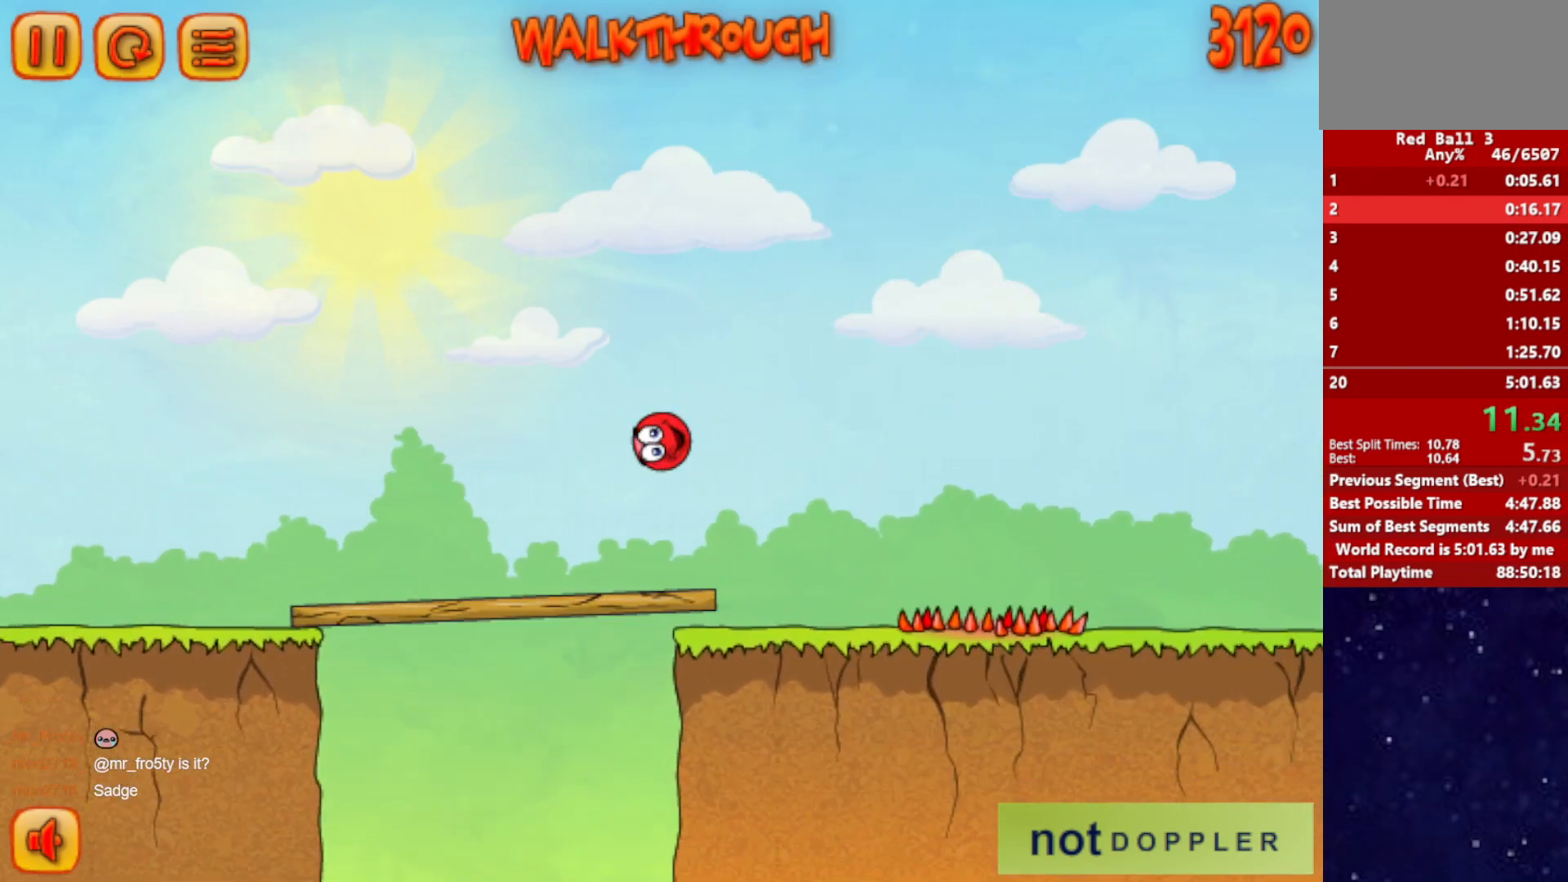
{"keys": ["right"], "events": [[234, "up", "up"]]}
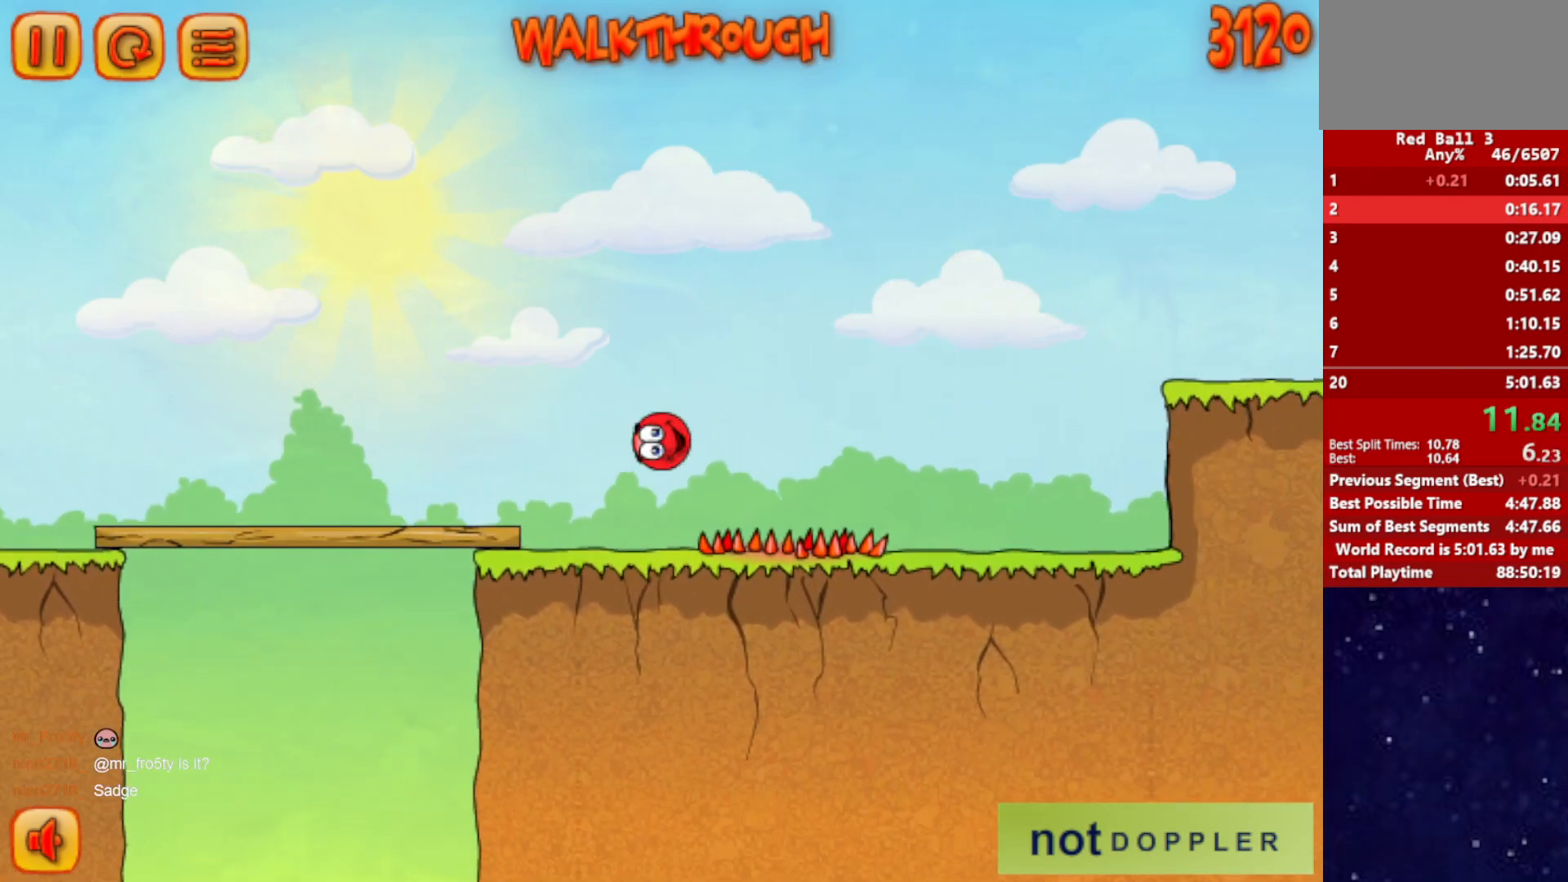
{"keys": ["right"], "events": []}
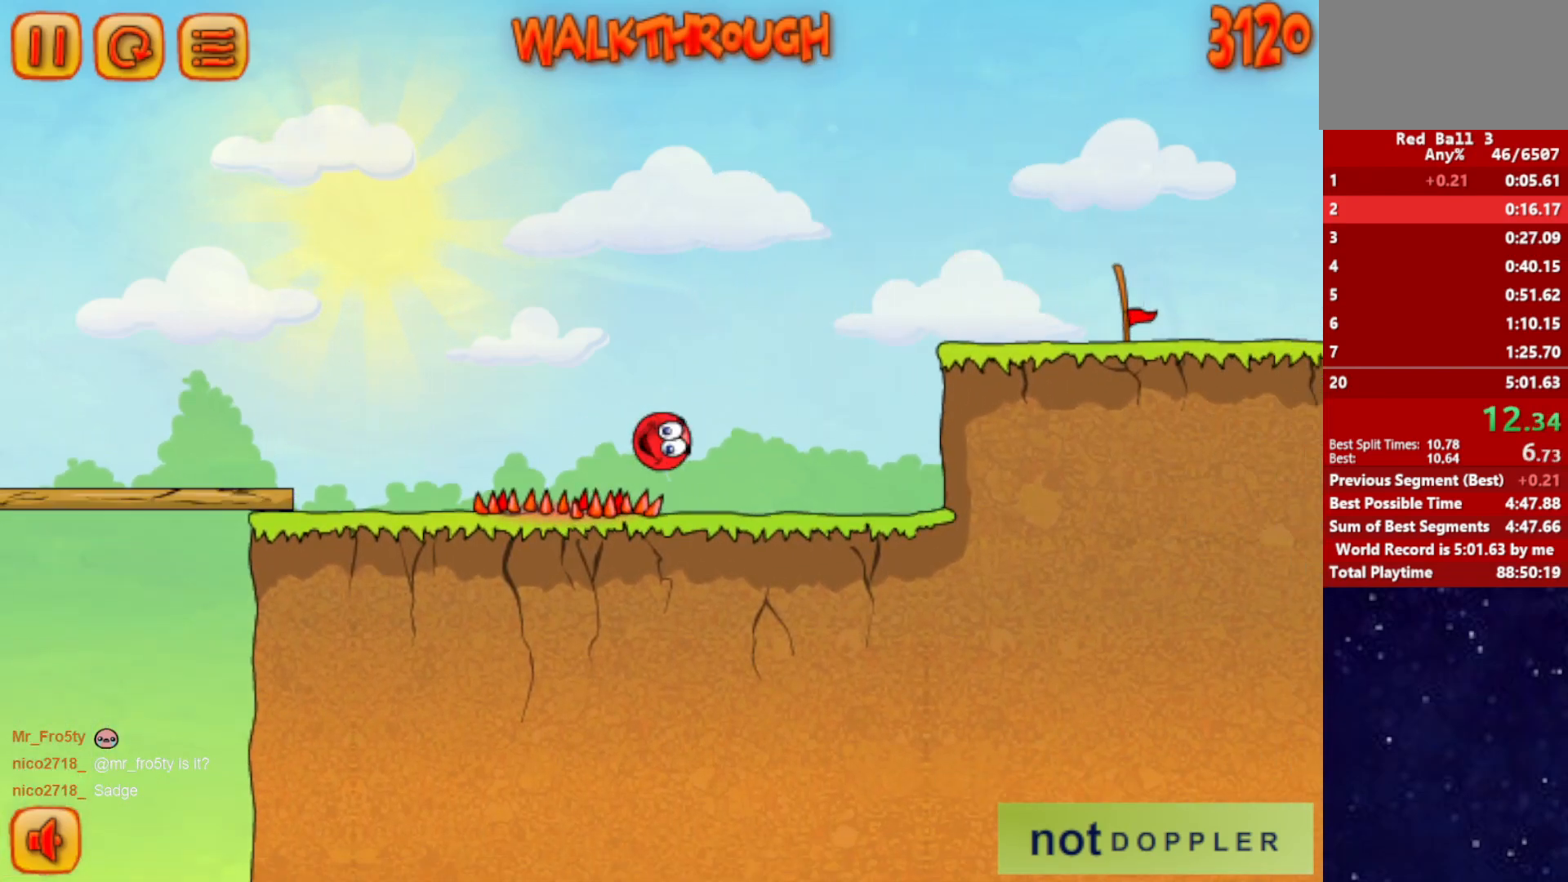
{"keys": ["right", "up"], "events": [[200, "up", "down"]]}
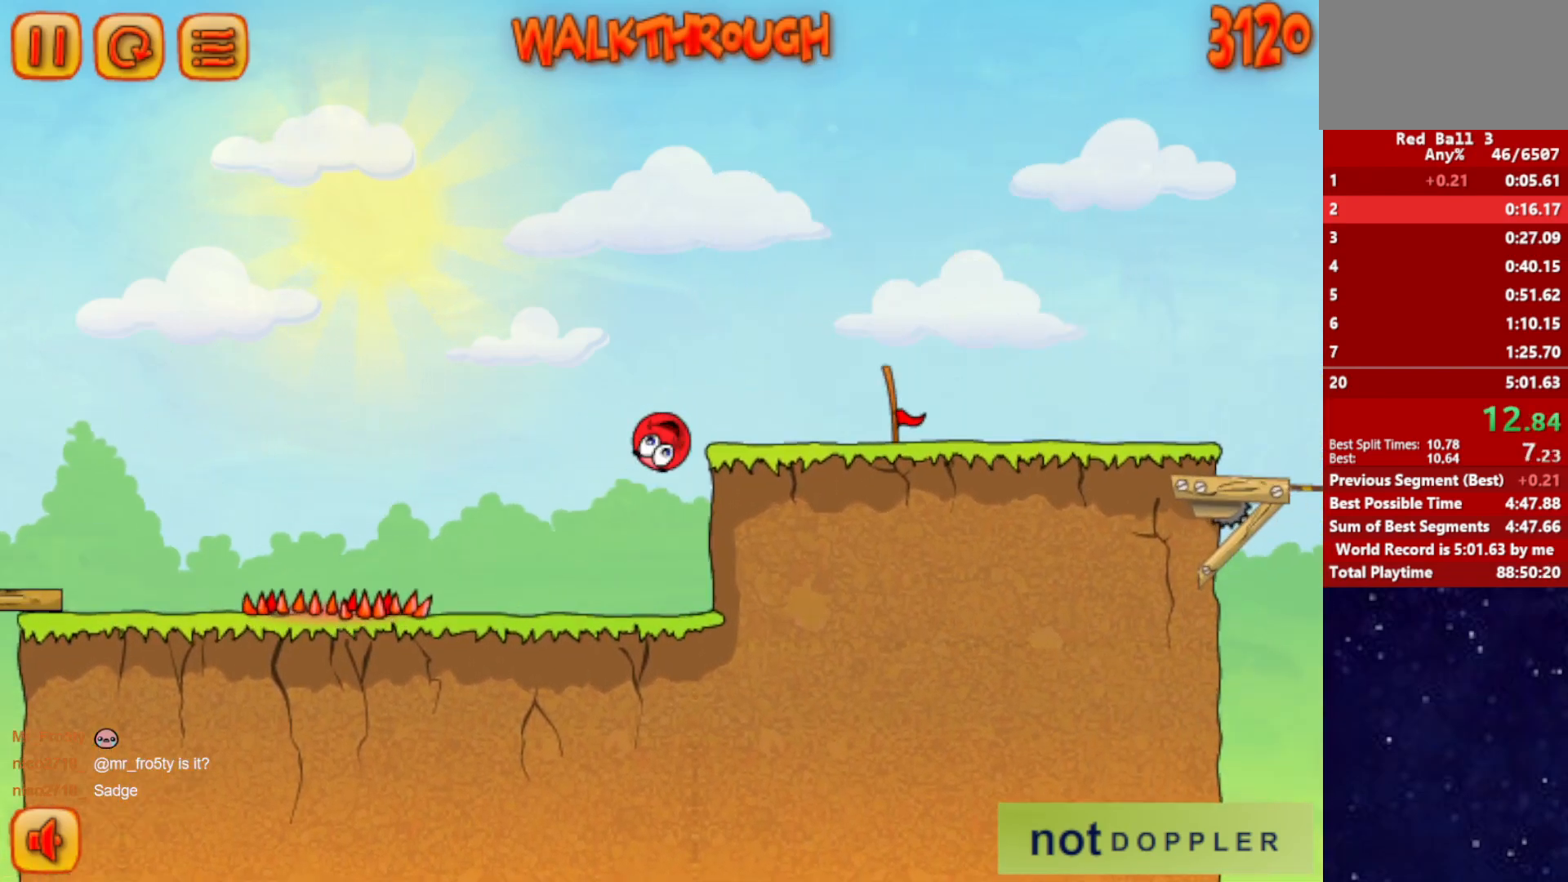
{"keys": ["right"], "events": [[300, "up", "up"]]}
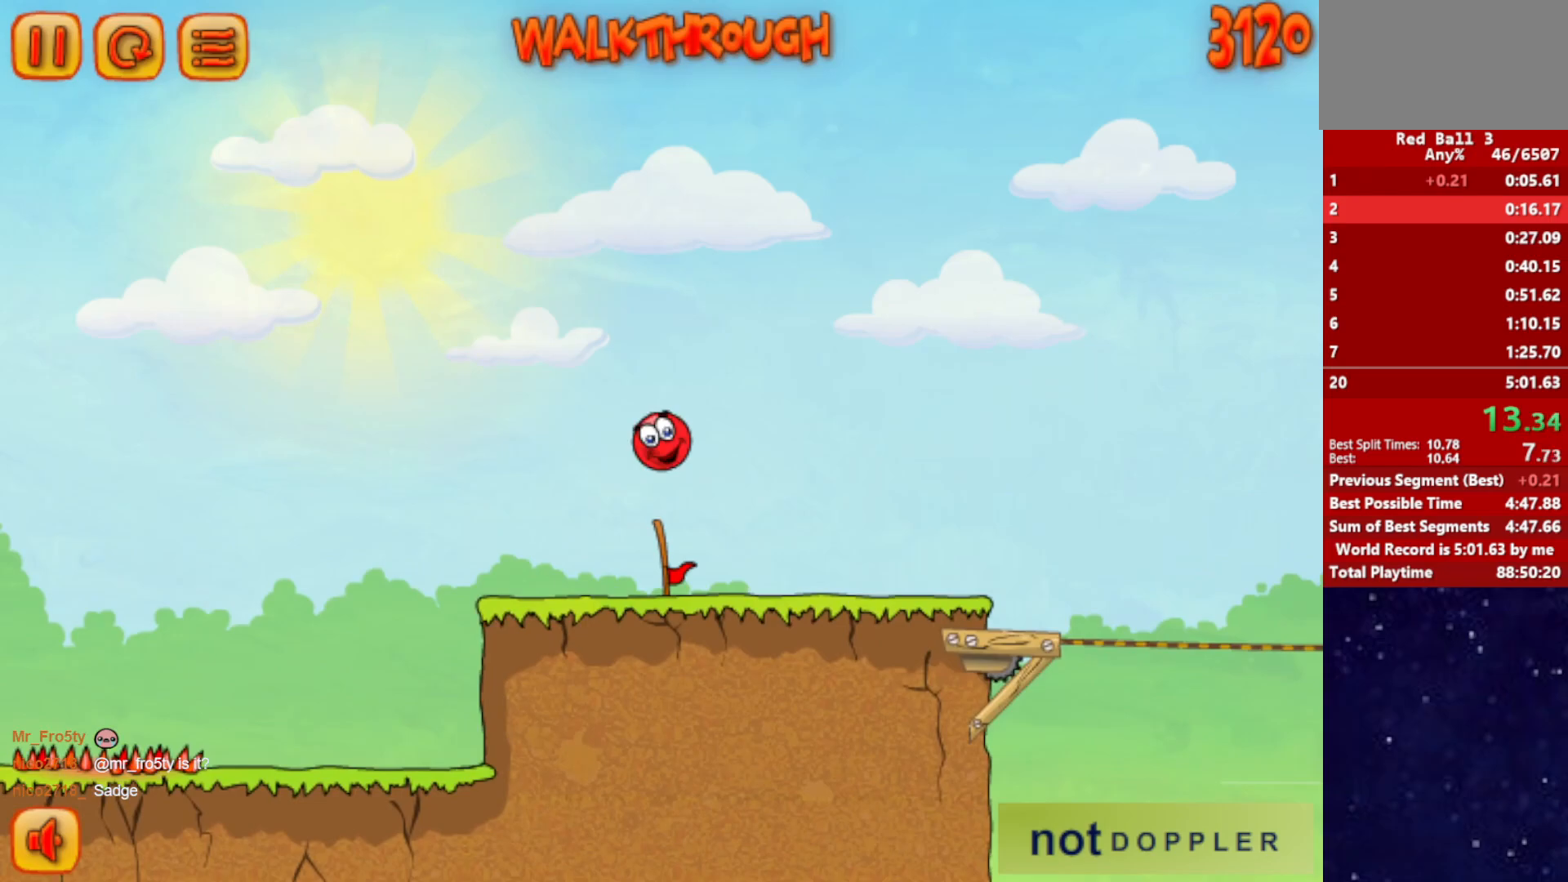
{"keys": ["right"], "events": []}
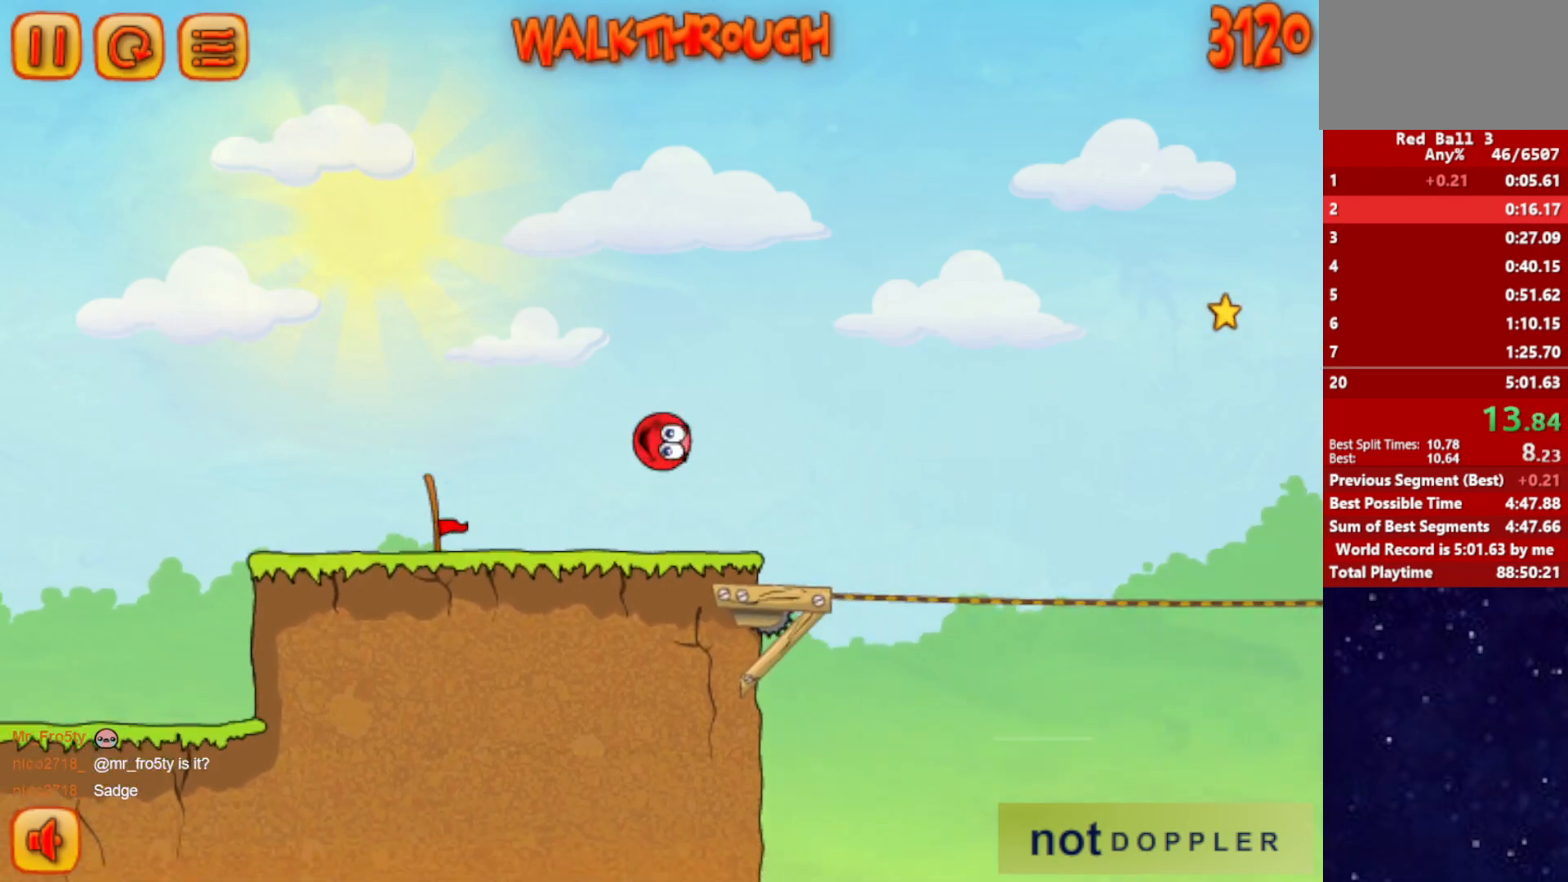
{"keys": ["right", "up"], "events": [[150, "up", "down"]]}
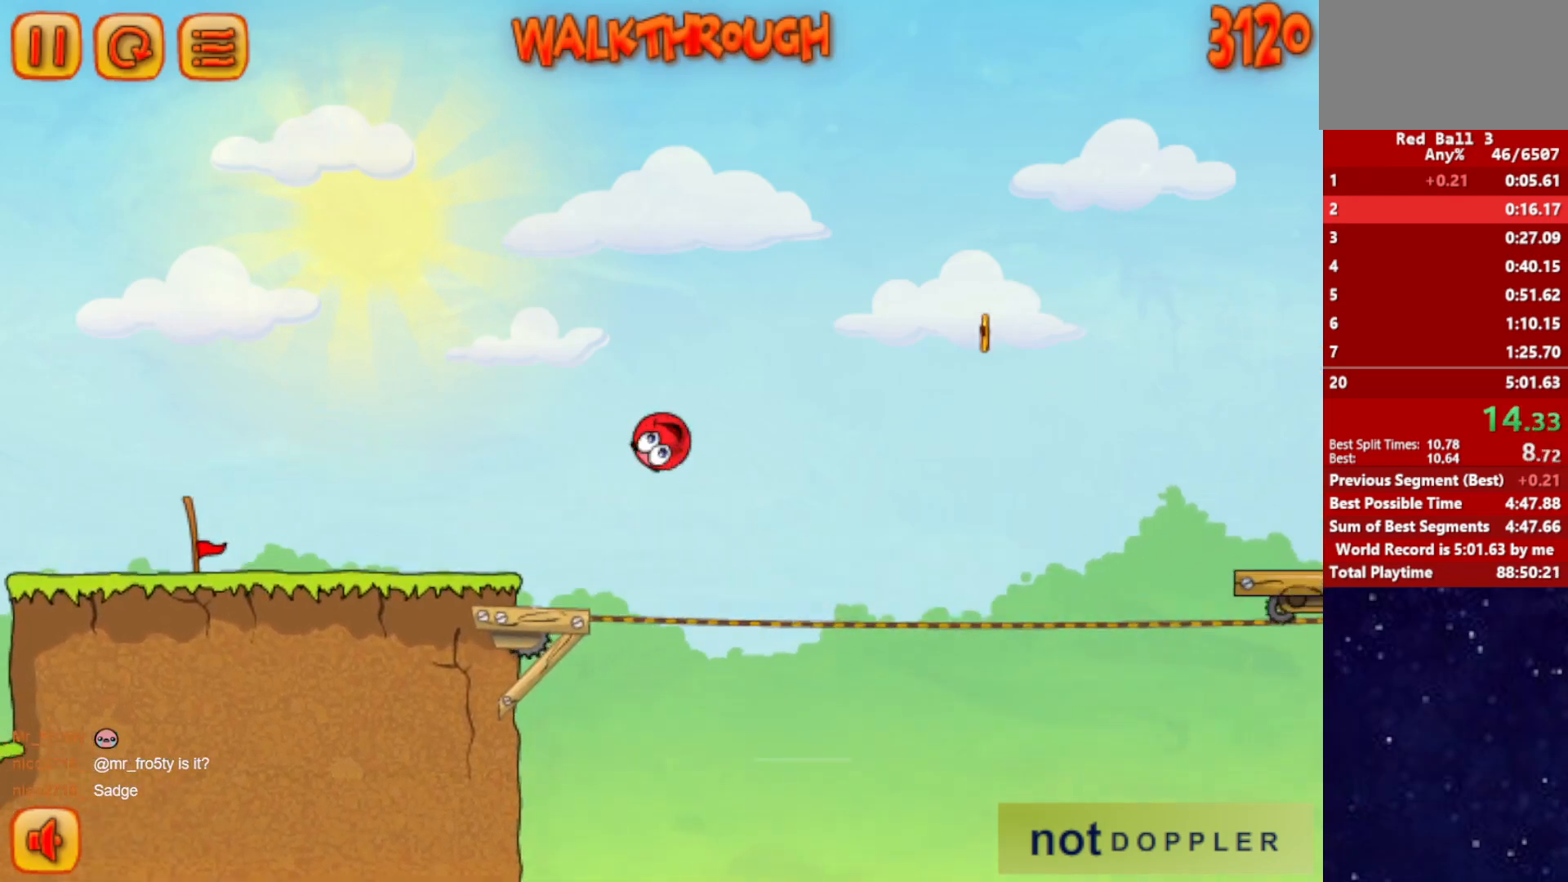
{"keys": ["right", "up"], "events": []}
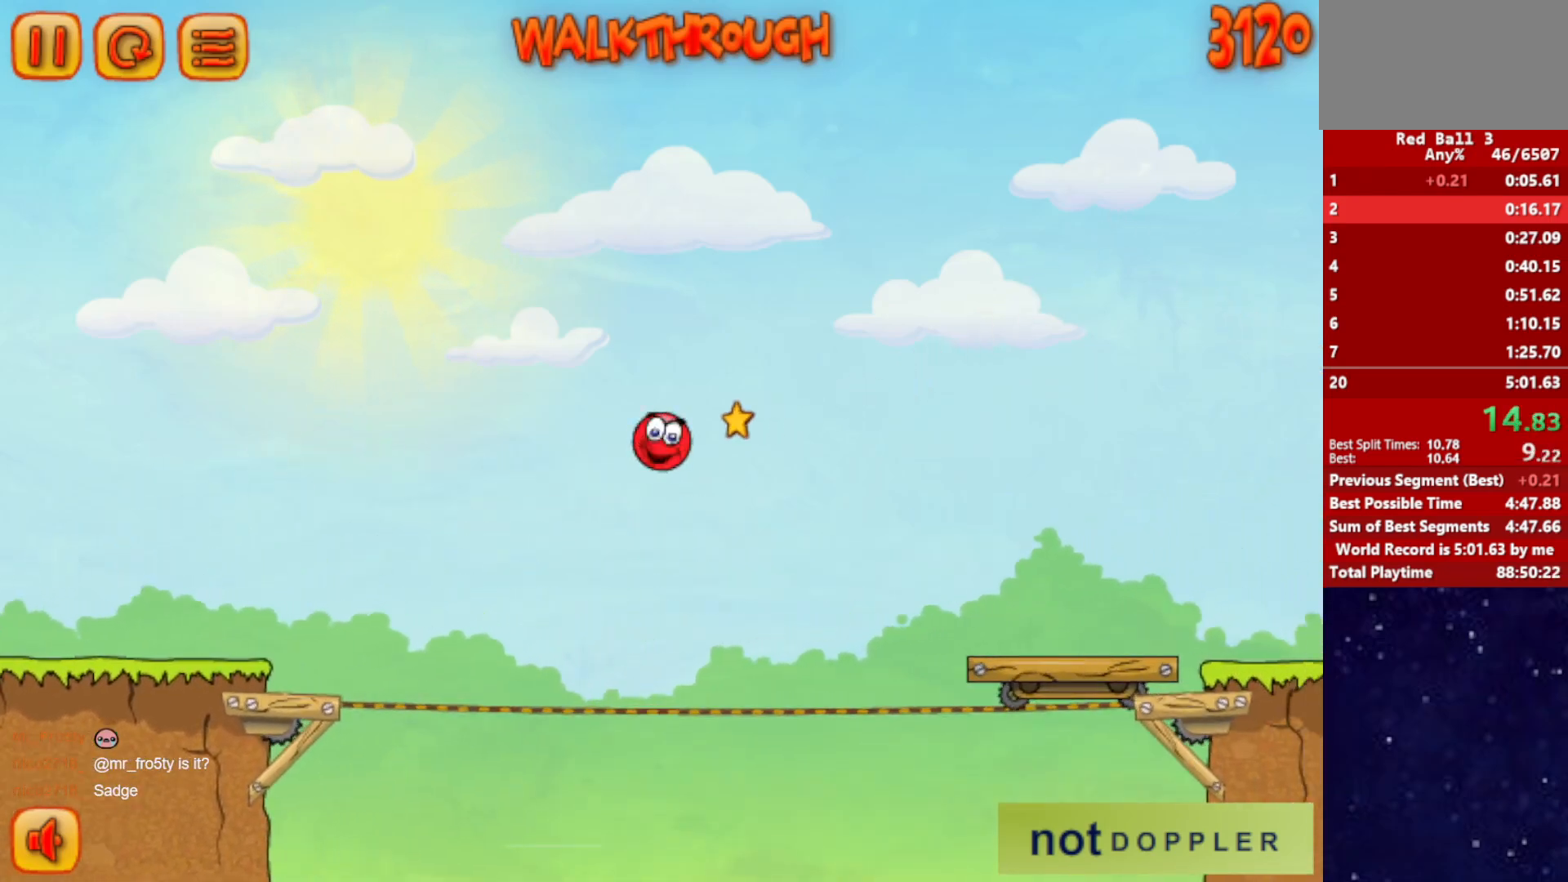
{"keys": ["right", "up"], "events": []}
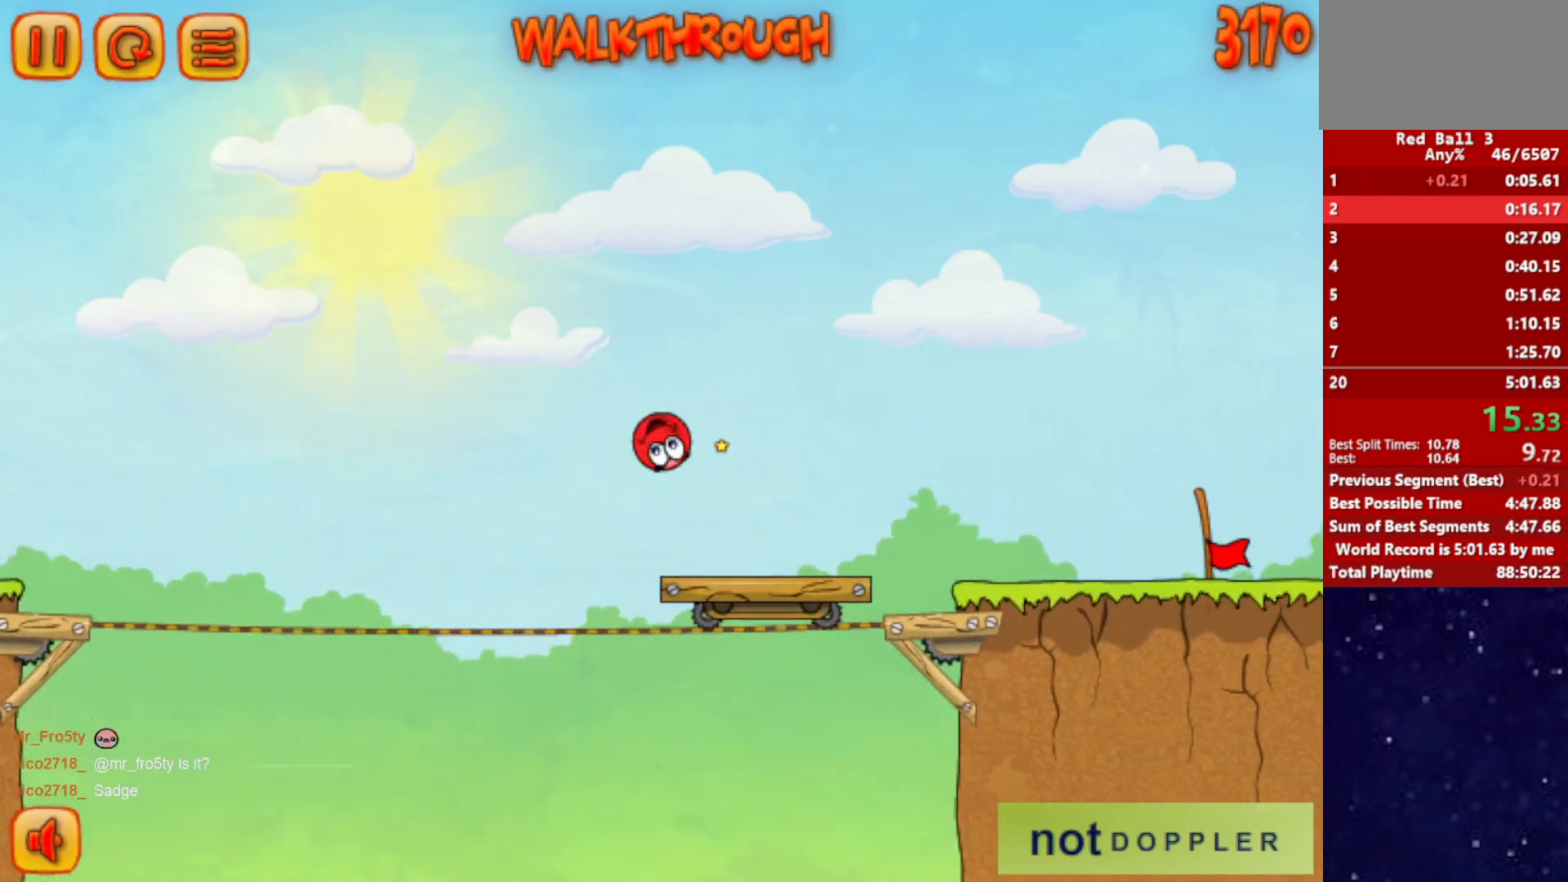
{"keys": ["right"], "events": [[300, "up", "up"]]}
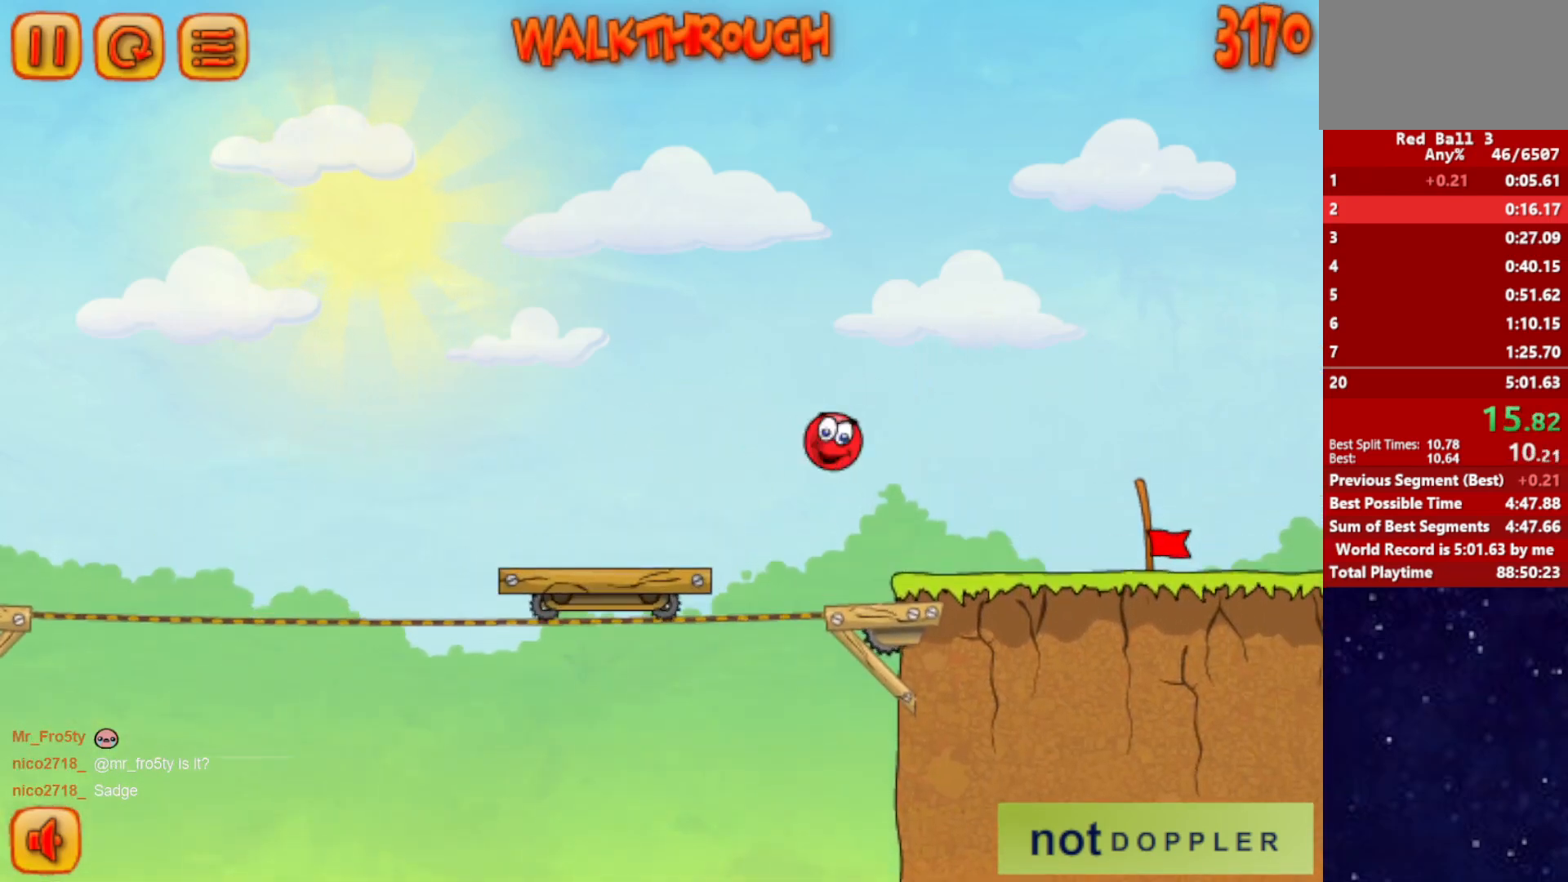
{"keys": ["right"], "events": []}
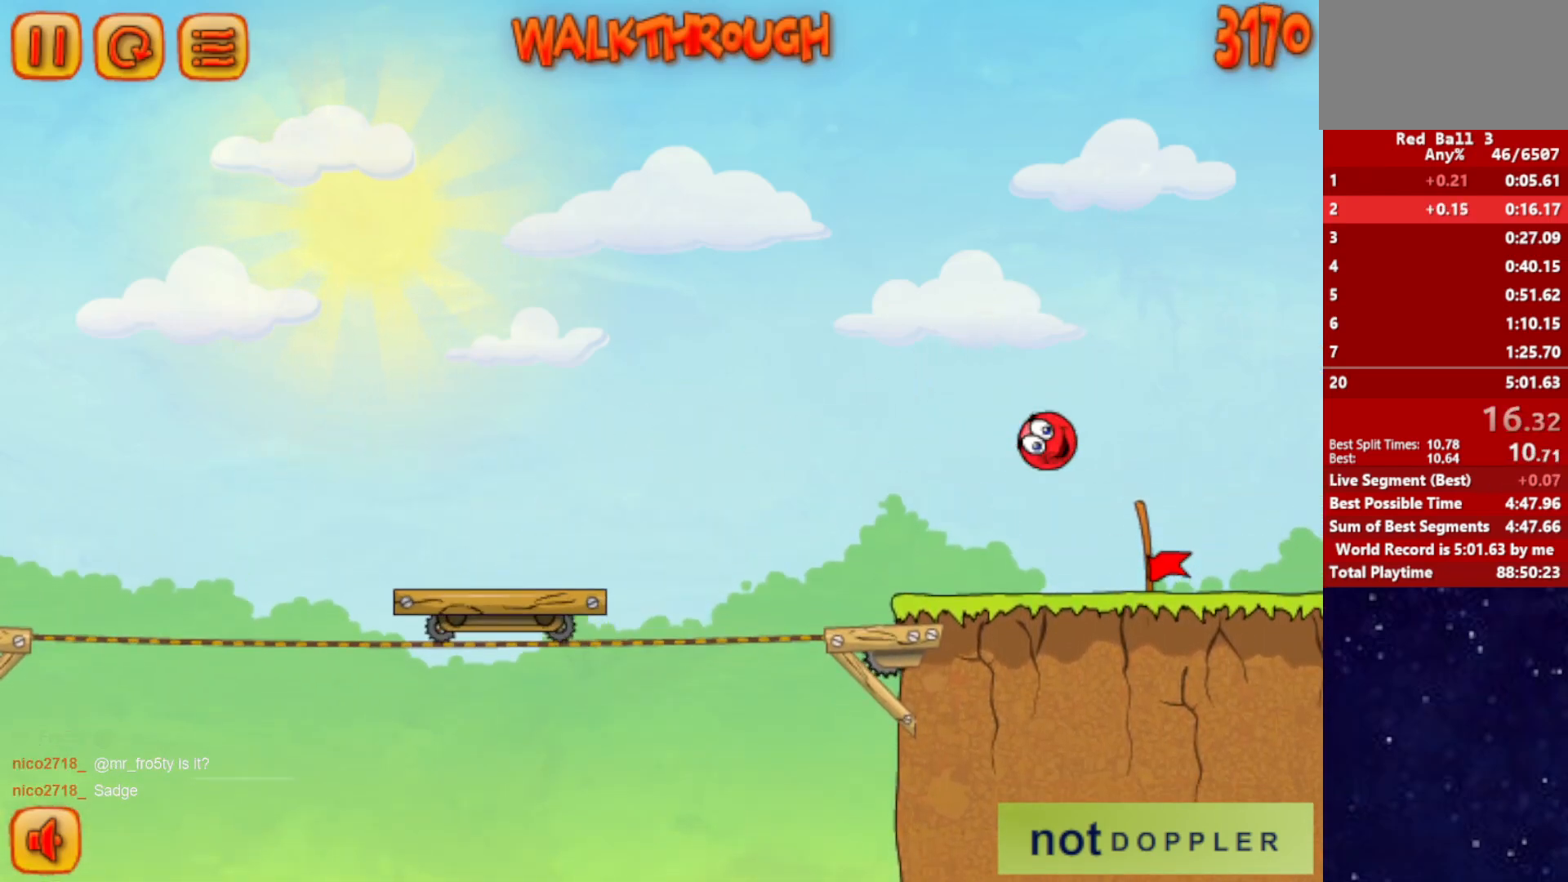
{"keys": ["right"], "events": []}